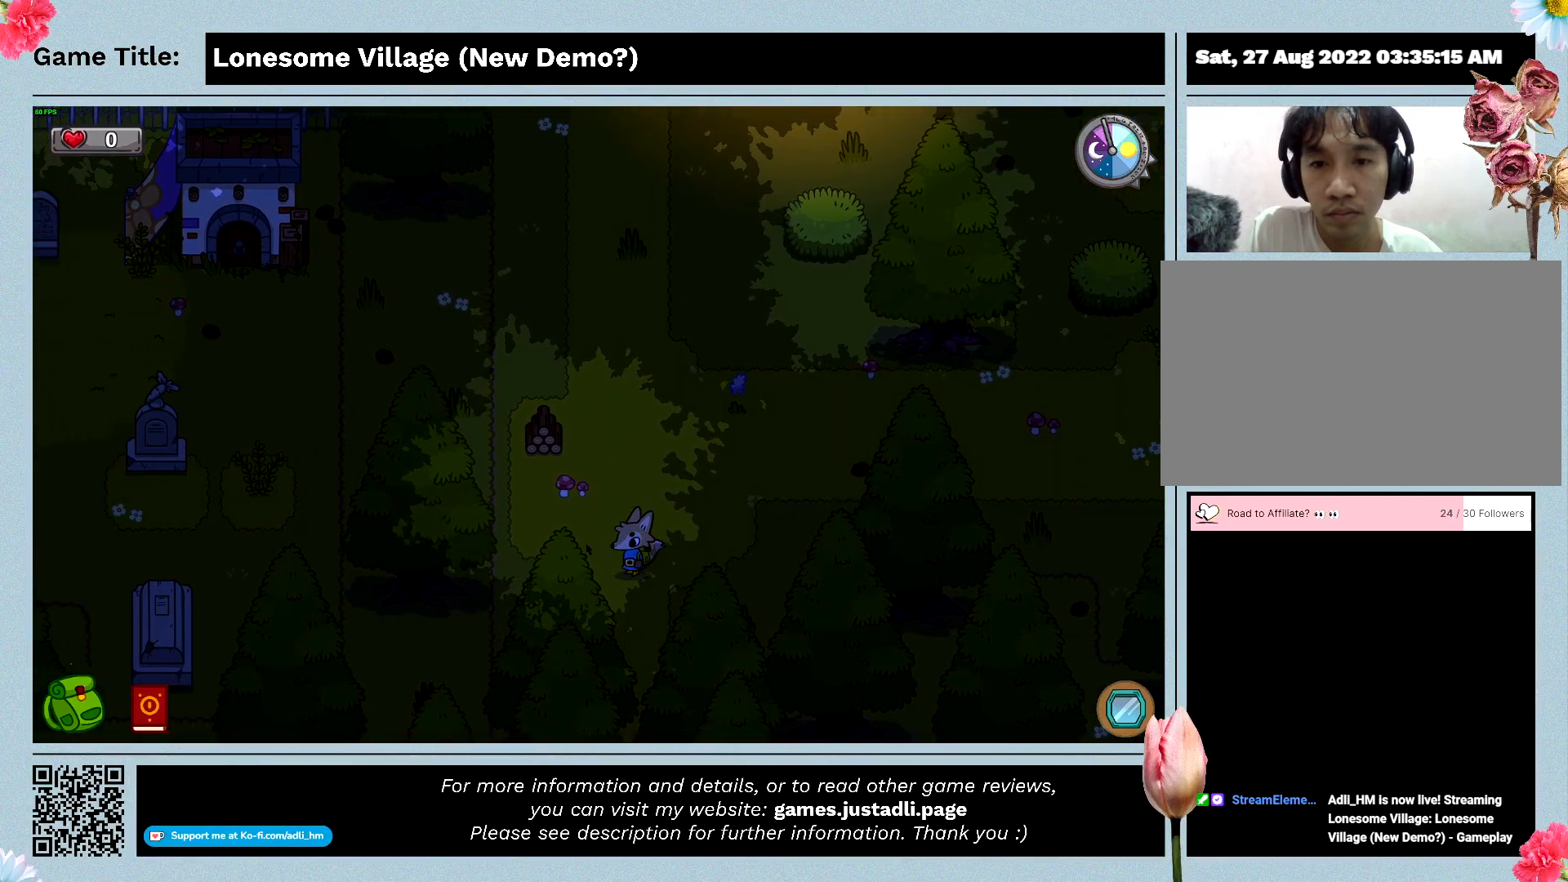
Gameplay with keyboard; each line is a JSON object with the keys held at the frame after it. "events" lists presses ("down") and releases ("up") of "0", "1", "2", "3", "4", "5", "6", "7", "8", "9", "a", "alt", "b", "c", "caps_lock", "ctrl", "d", "down", "e", "escape", "f", "f1", "f2", "f3", "f4", "f5", "f6", "f7", "f8", "g", "h", "i", "j", "k", "l", "left", "m", "n", "o", "p", "q", "r", "return", "right", "s", "shift", "space", "t", "tab", "tilde", "u", "up", "v", "w", "x", "y" and "z" between this image and that frame as [ms after this image, input, new state], when the widget could be followed in between. No other keys are recorded. Mouse input is not recorded.
{"keys": ["a", "w"], "events": [[367, "w", "down"]]}
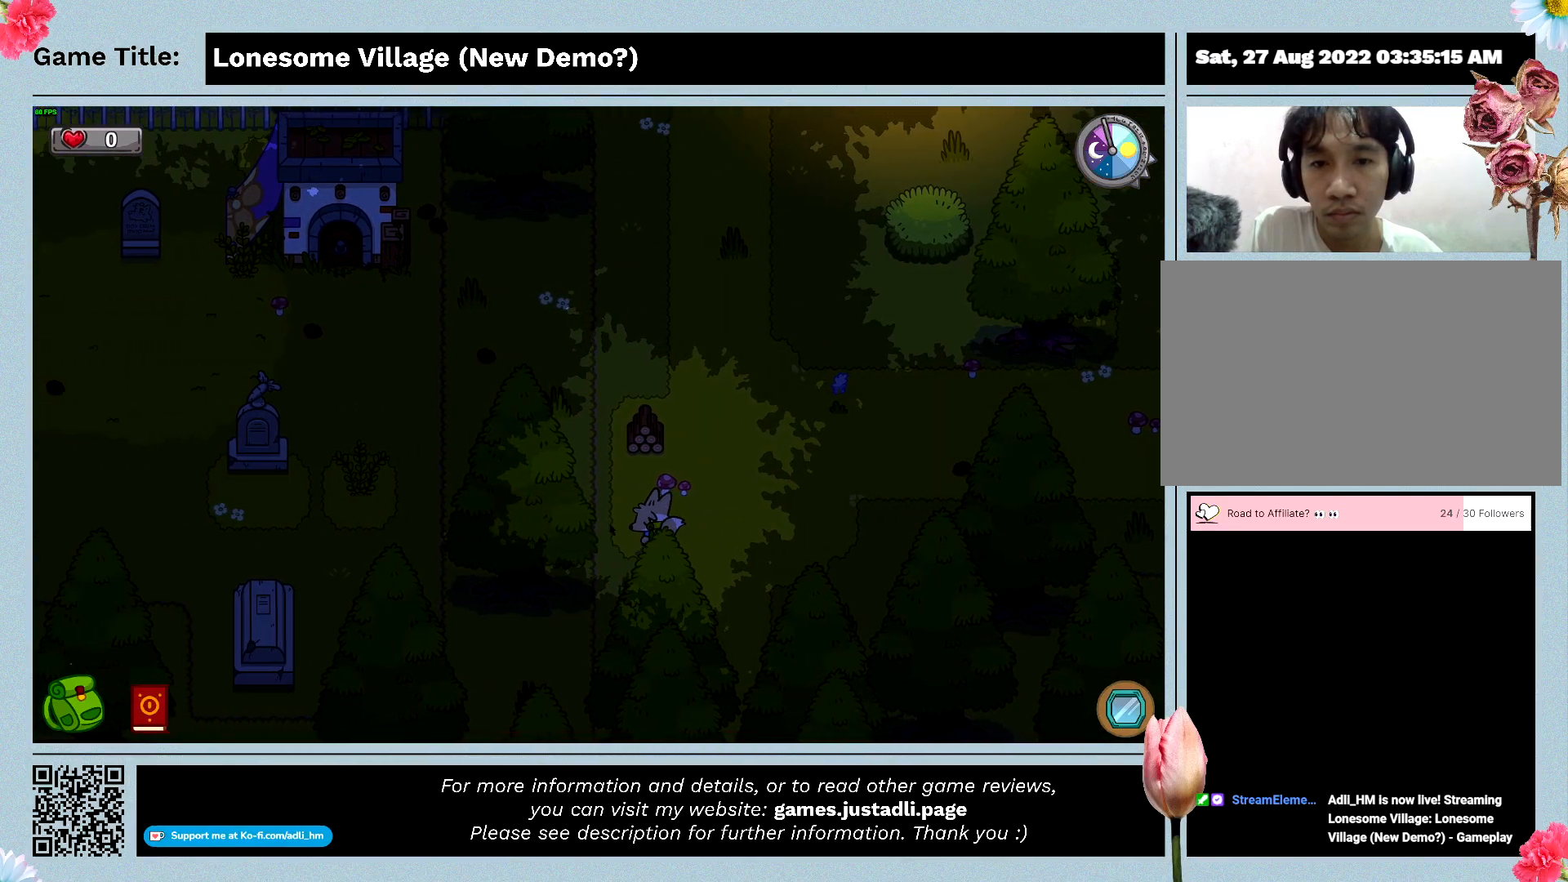
{"keys": ["space", "w"], "events": [[233, "a", "up"], [333, "space", "down"]]}
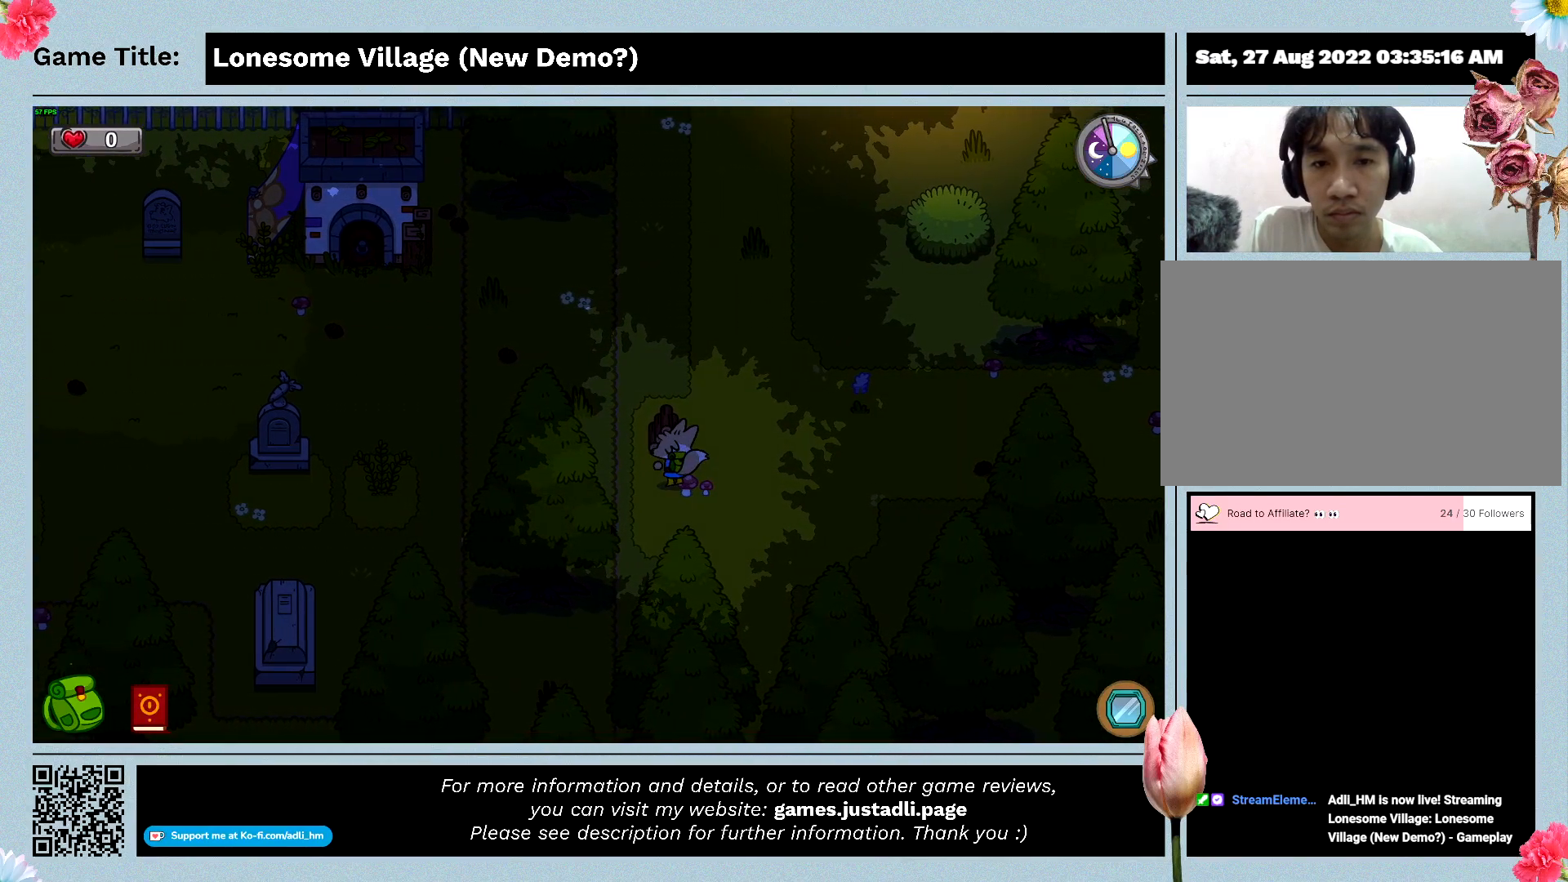
{"keys": ["space"], "events": [[300, "w", "up"]]}
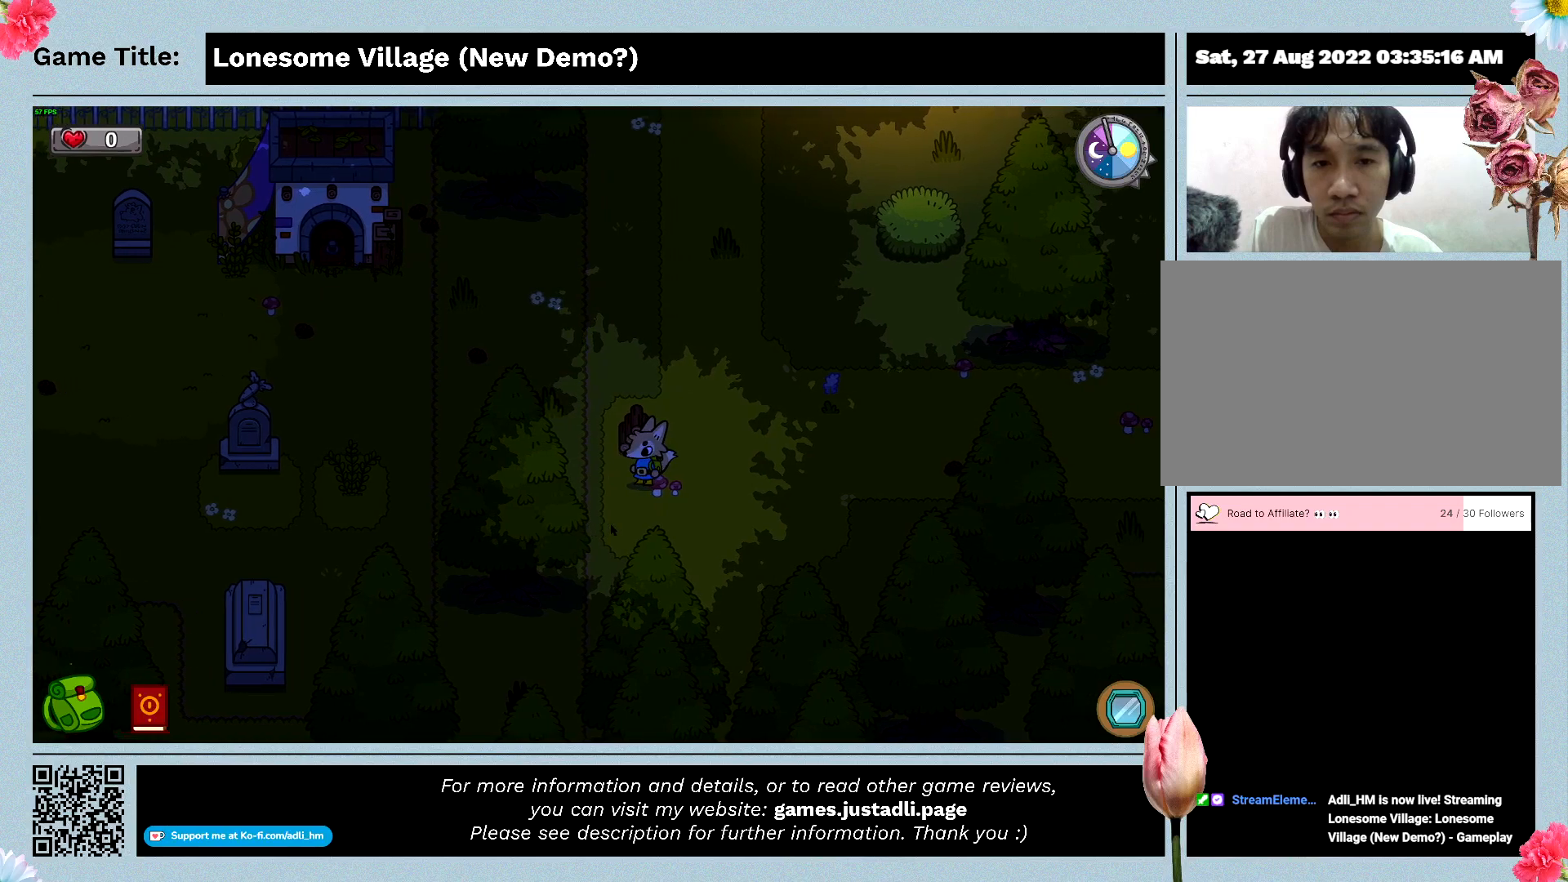
{"keys": ["d"], "events": [[233, "space", "up"], [267, "d", "down"]]}
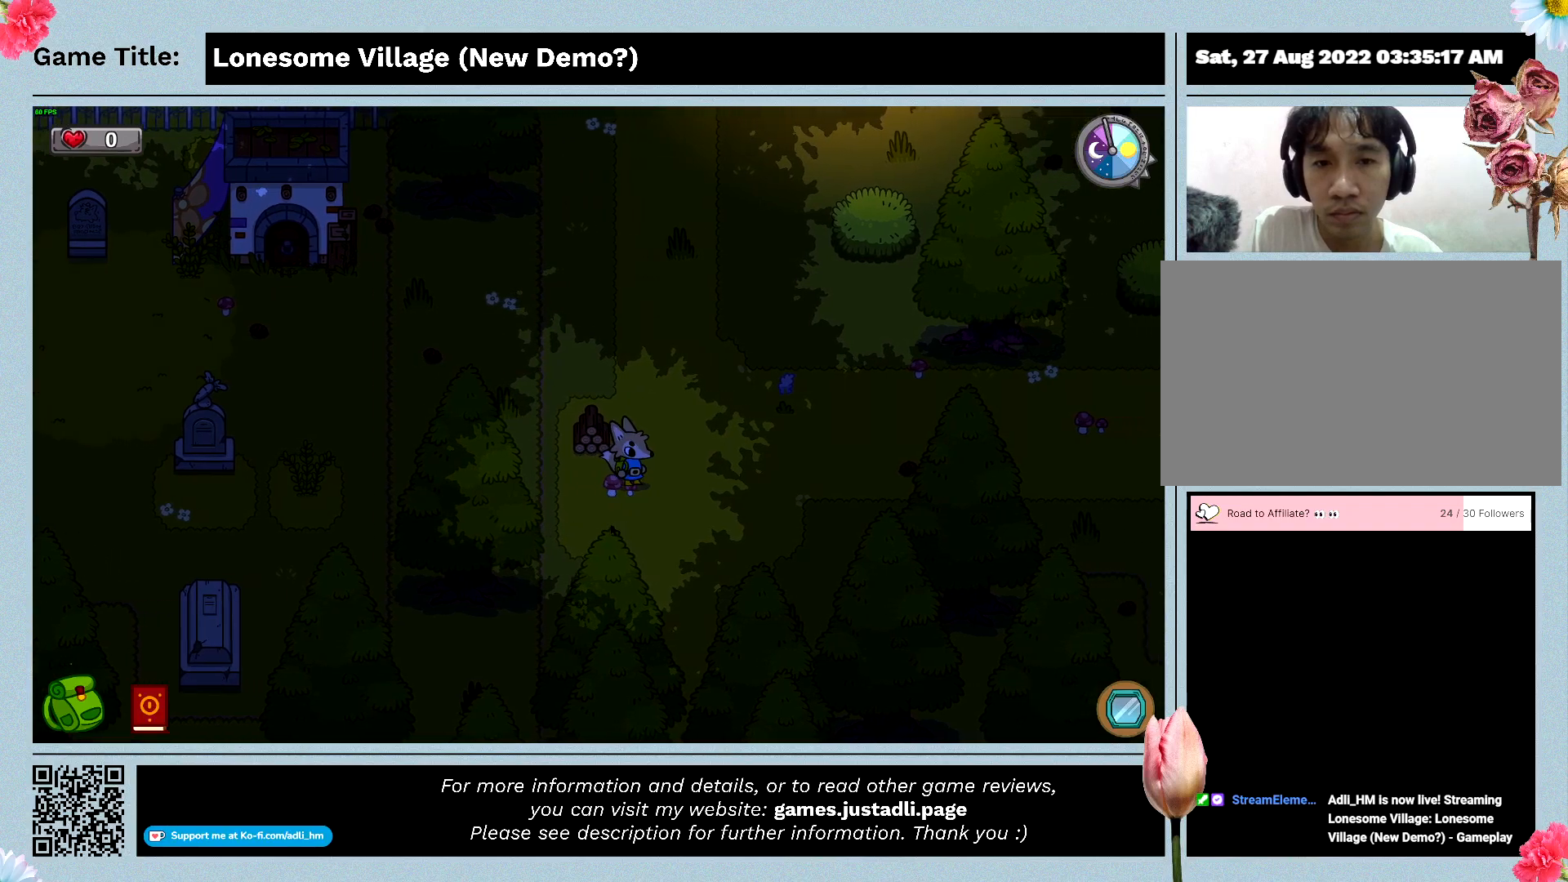
{"keys": ["s", "space"], "events": [[100, "s", "down"], [133, "d", "up"], [300, "space", "down"]]}
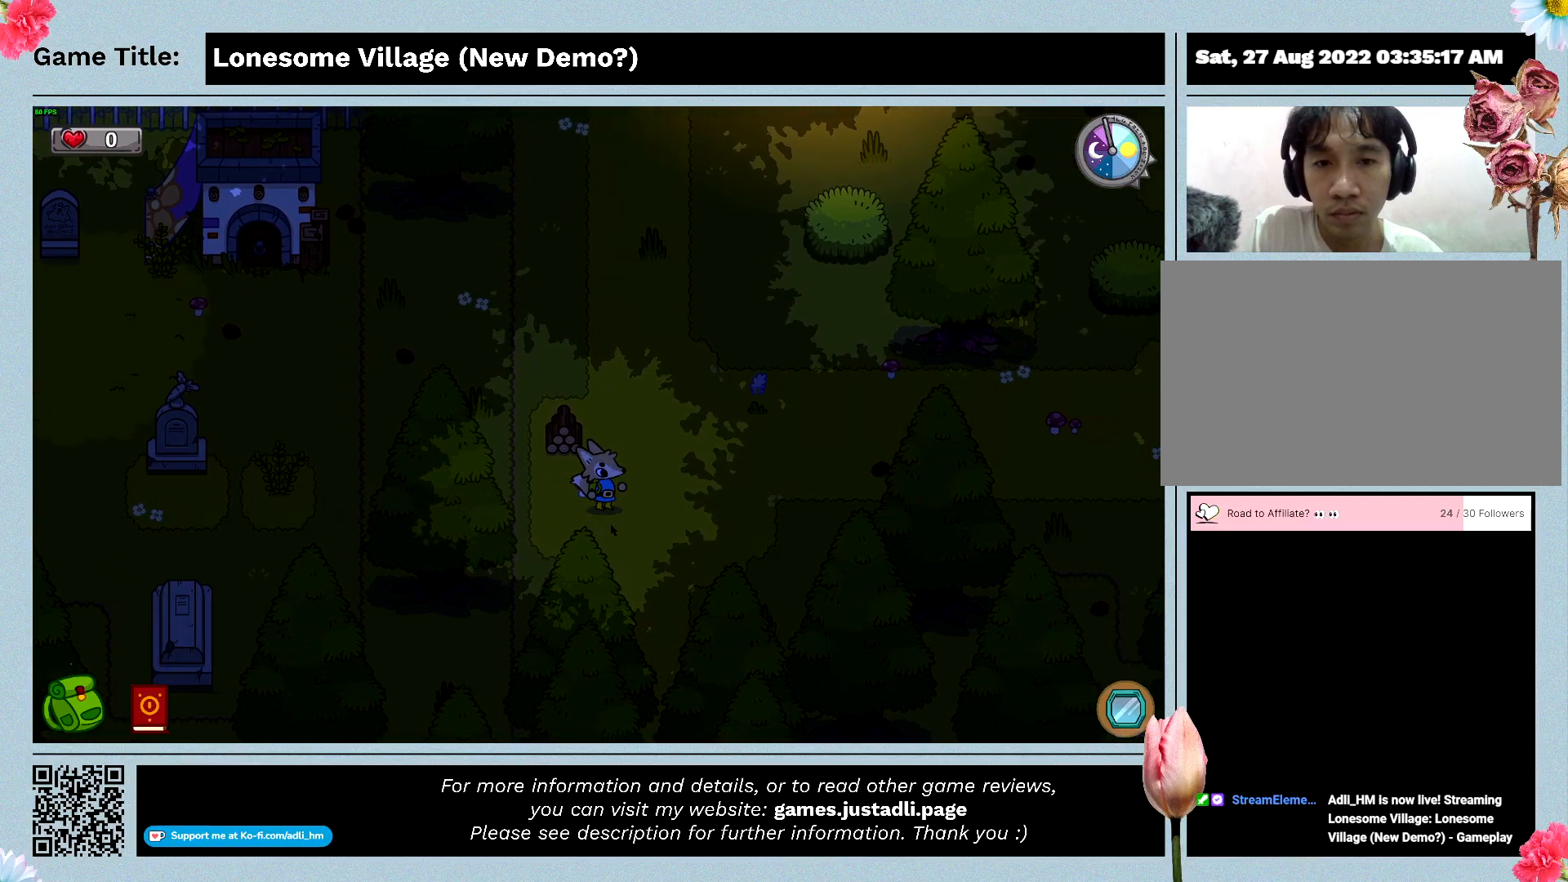
{"keys": ["w"], "events": [[33, "s", "up"], [267, "space", "up"], [500, "w", "down"]]}
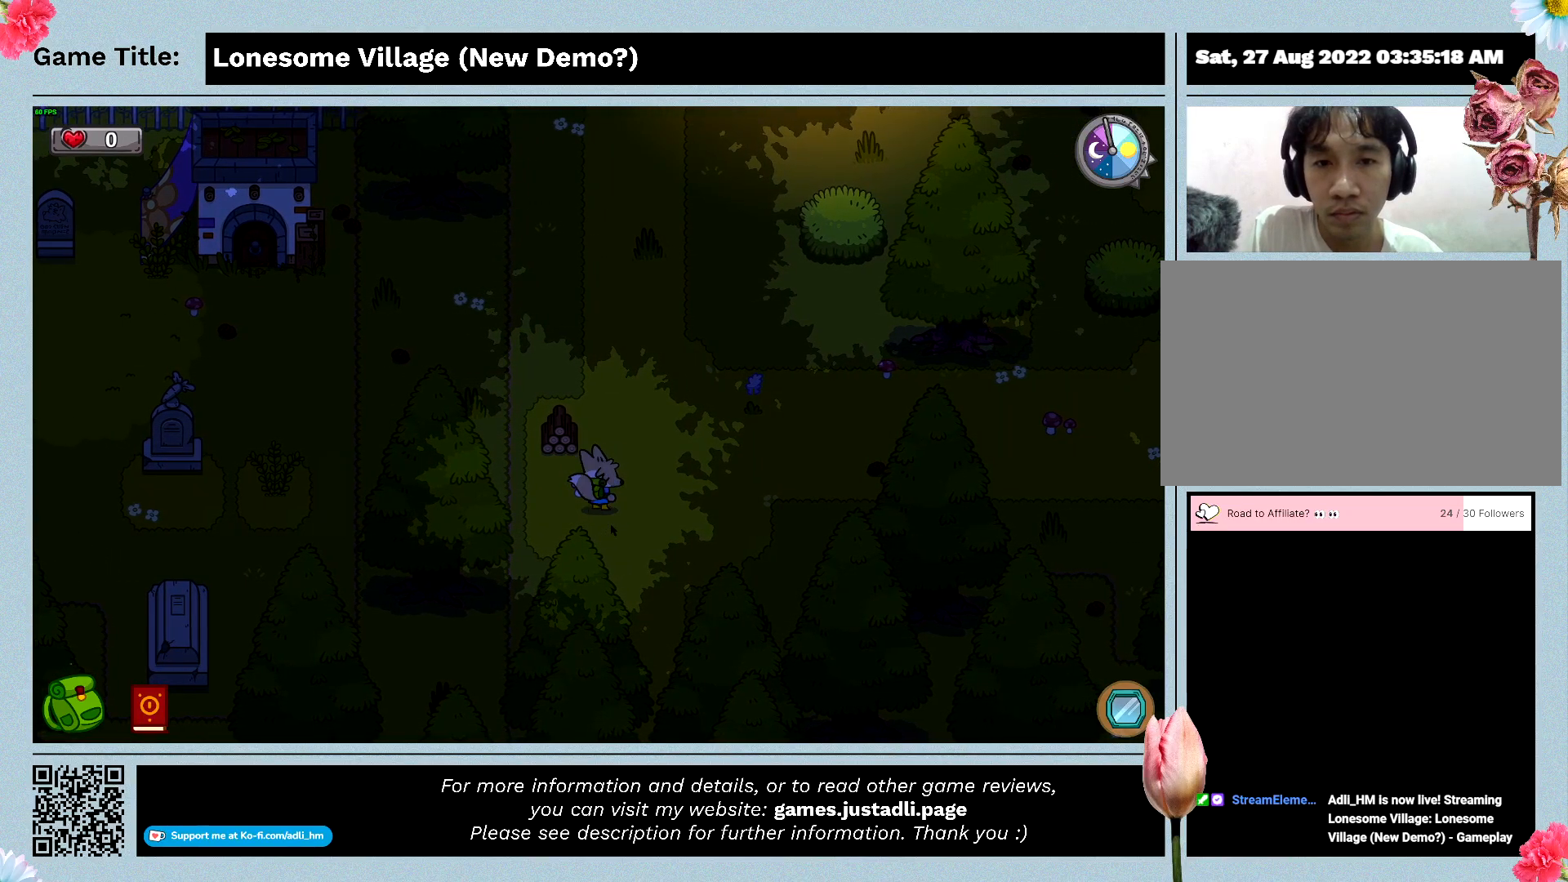
{"keys": ["a", "w"], "events": [[267, "a", "down"]]}
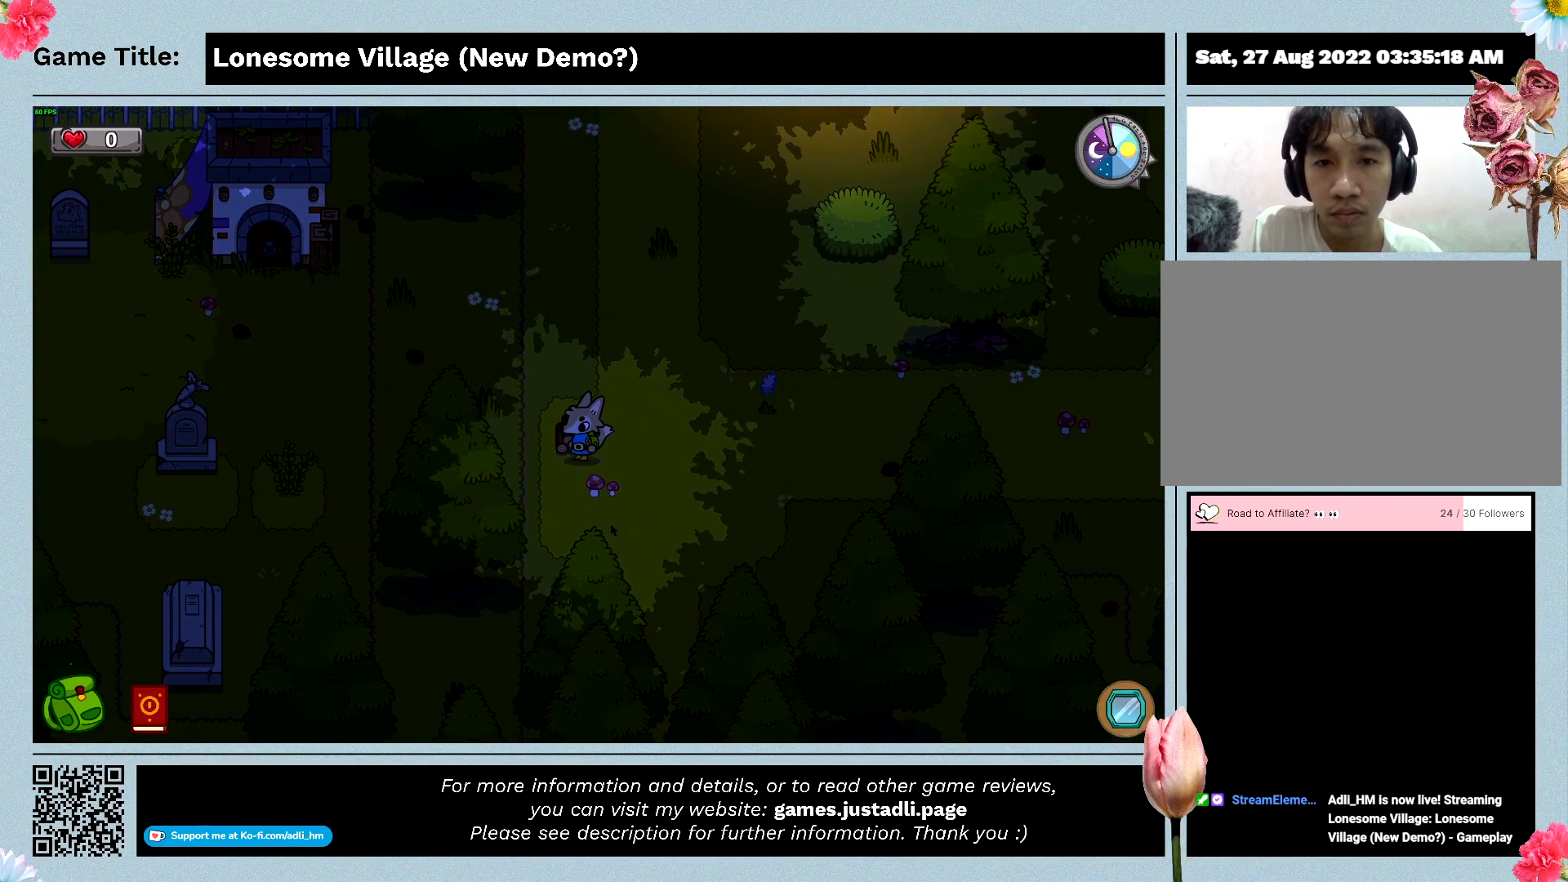
{"keys": ["space"], "events": [[33, "w", "up"], [200, "space", "down"], [267, "a", "up"]]}
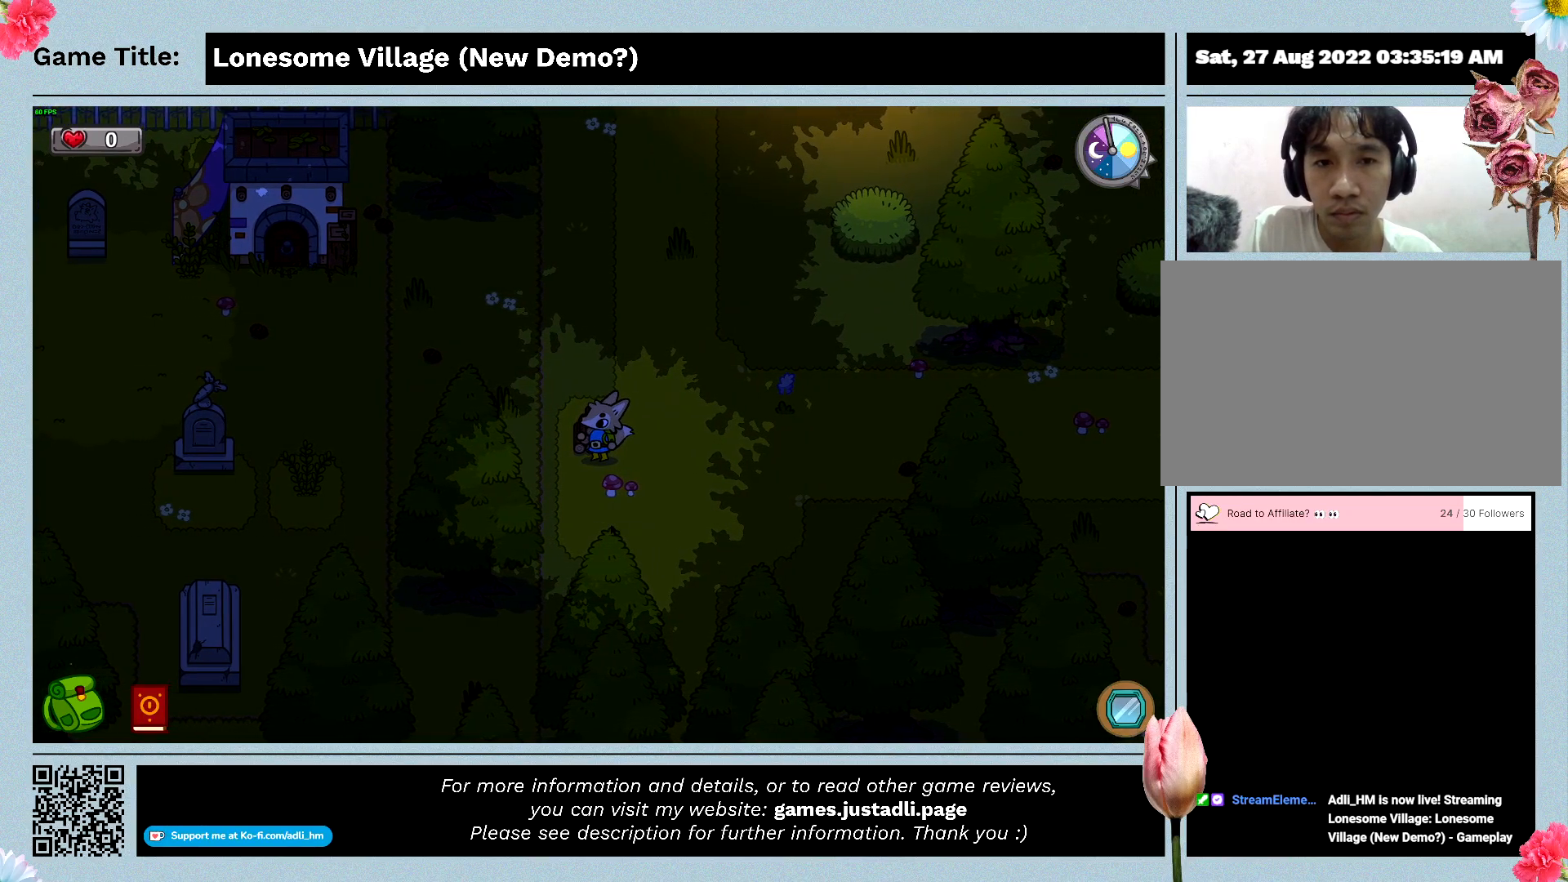
{"keys": ["a", "w"], "events": [[100, "a", "down"], [133, "space", "up"], [367, "w", "down"]]}
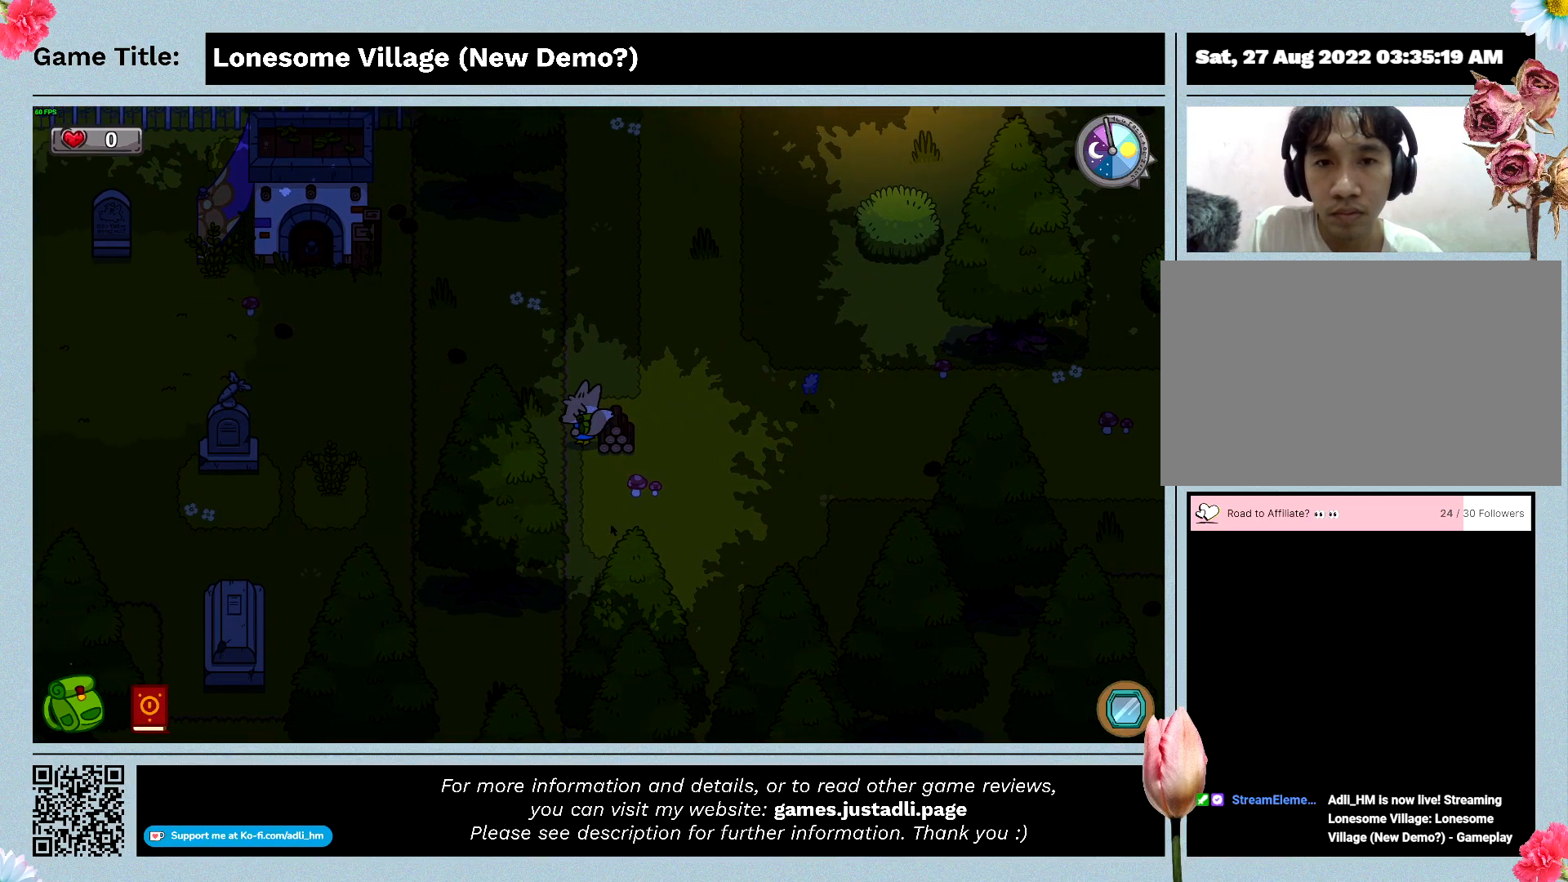
{"keys": ["d", "w"], "events": [[133, "d", "down"], [200, "a", "up"]]}
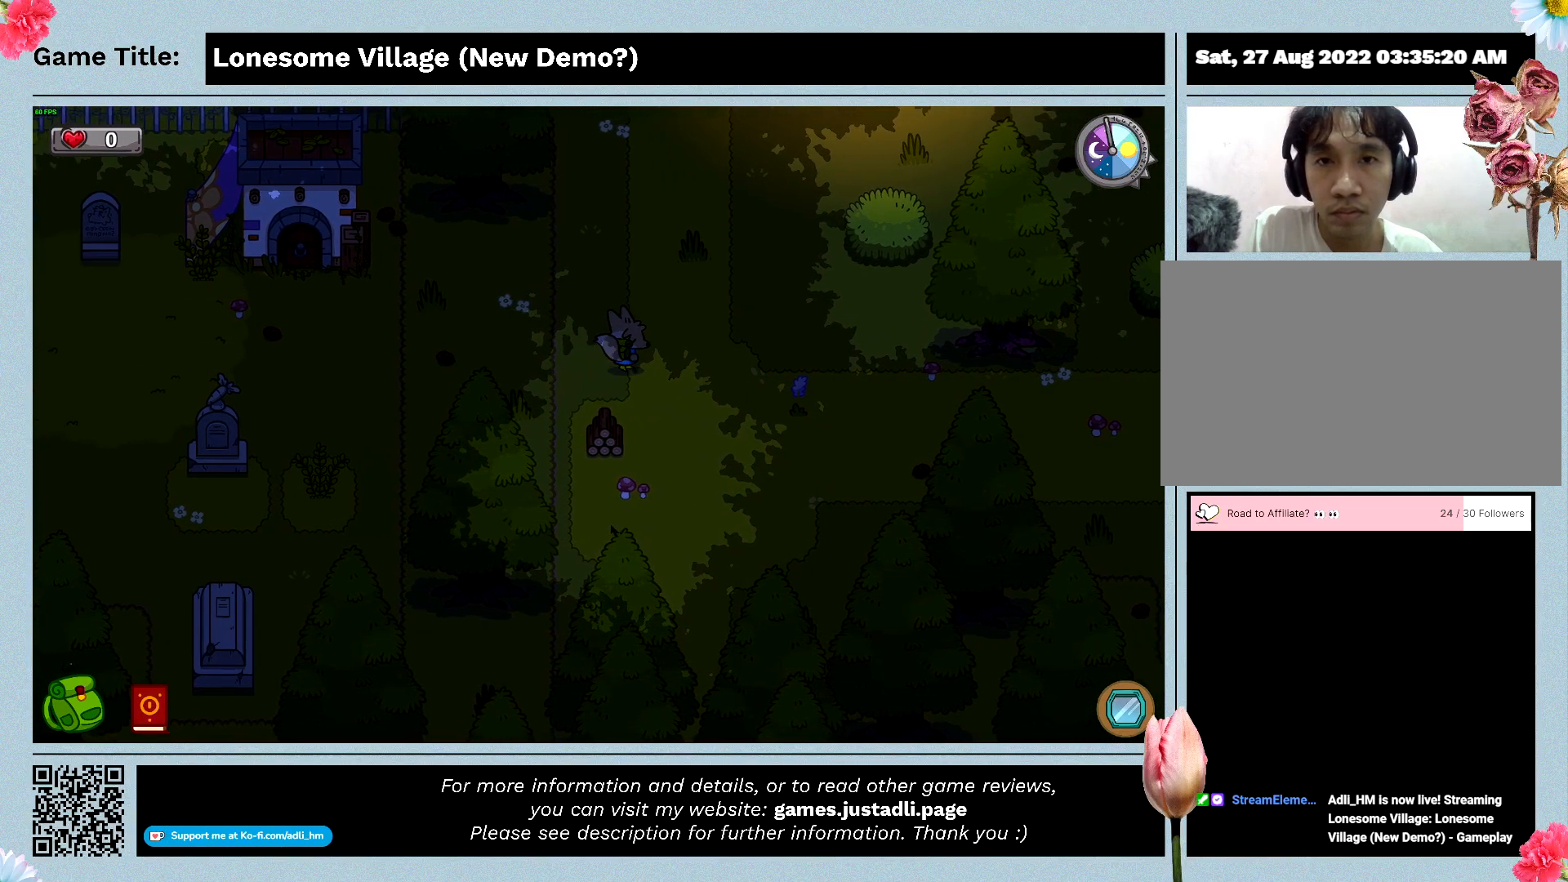
{"keys": ["w"], "events": [[500, "d", "up"]]}
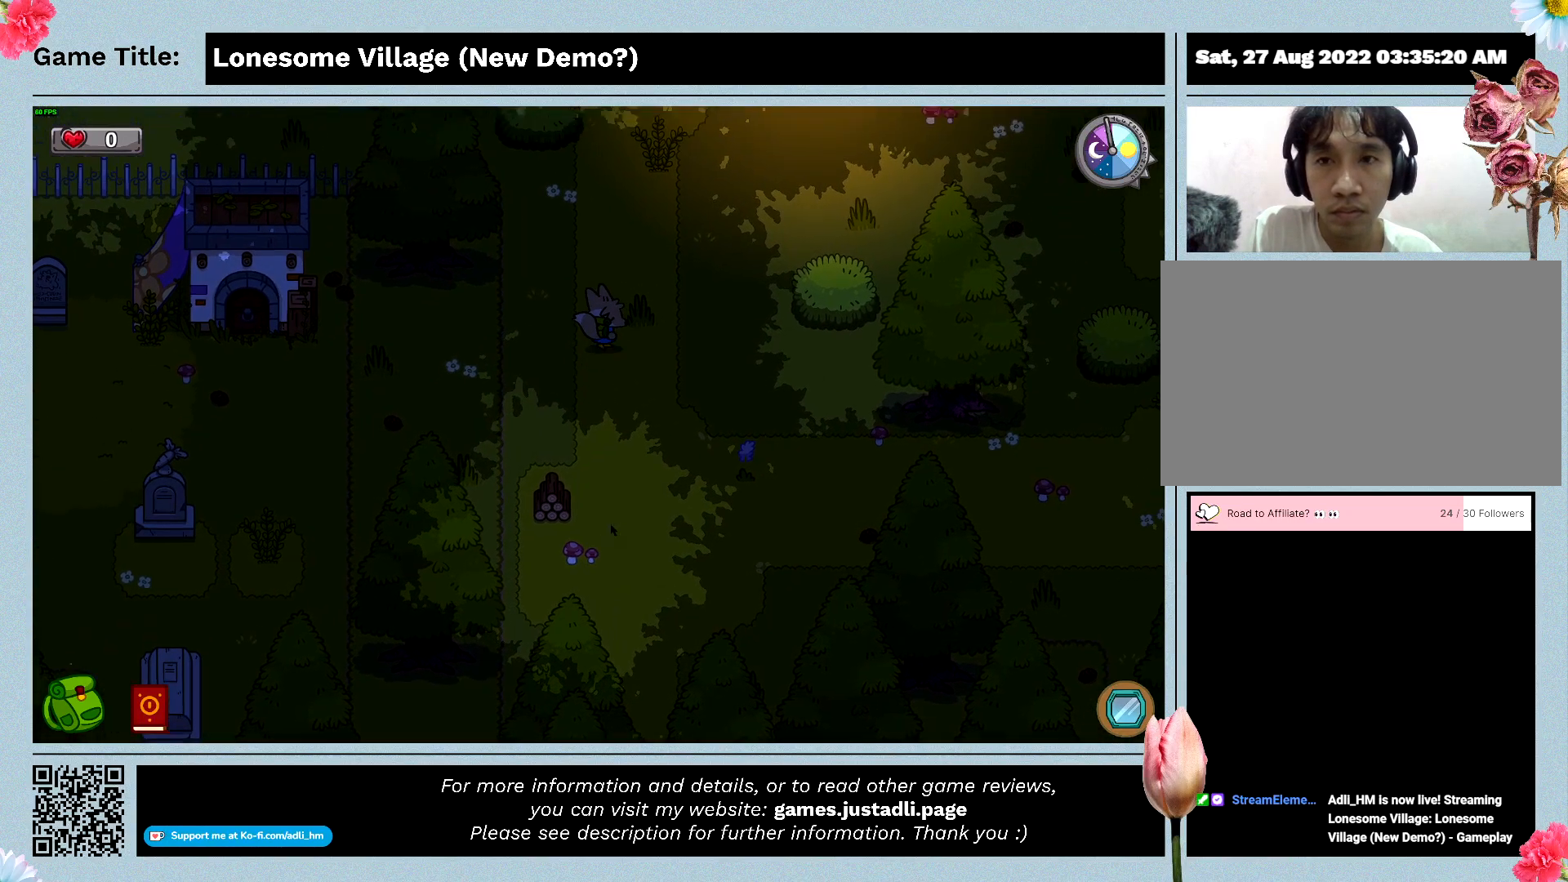
{"keys": ["a", "w"], "events": [[100, "a", "down"]]}
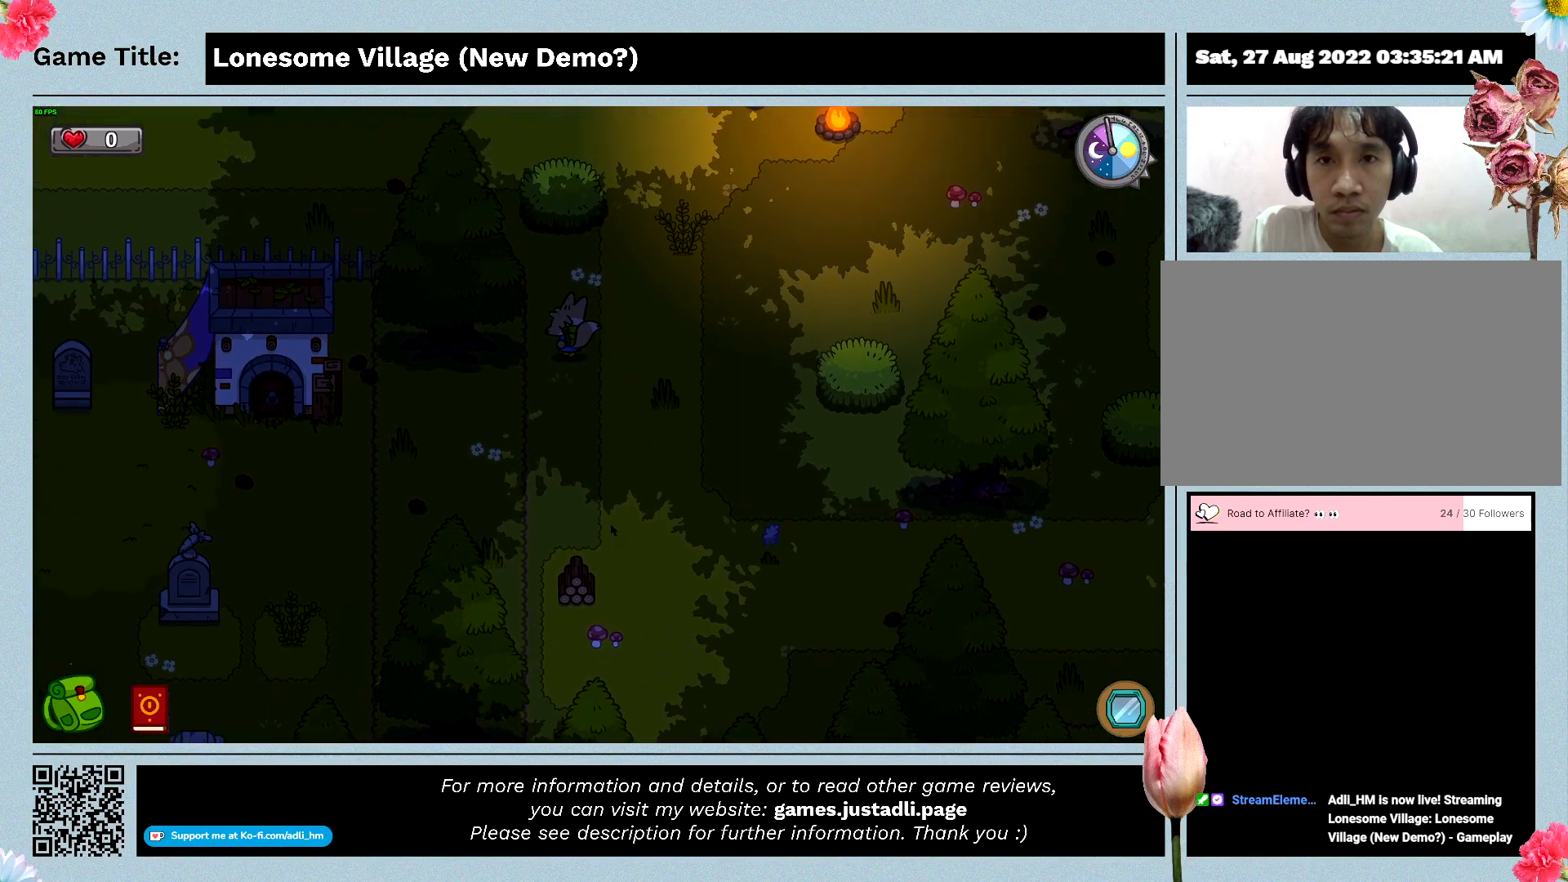
{"keys": ["a", "w"], "events": []}
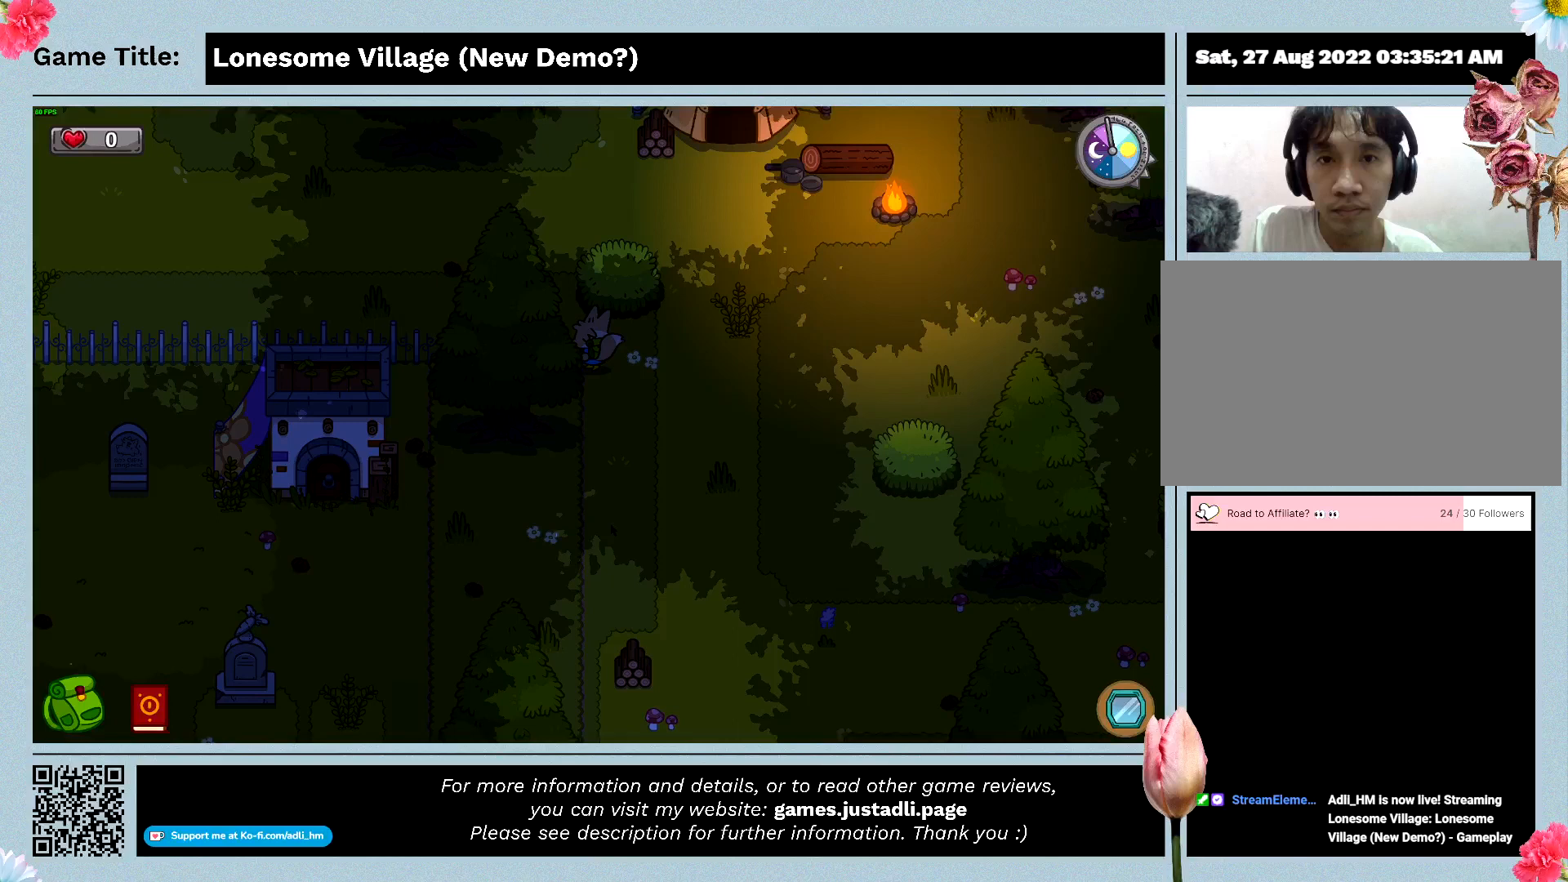
{"keys": ["a", "w"], "events": []}
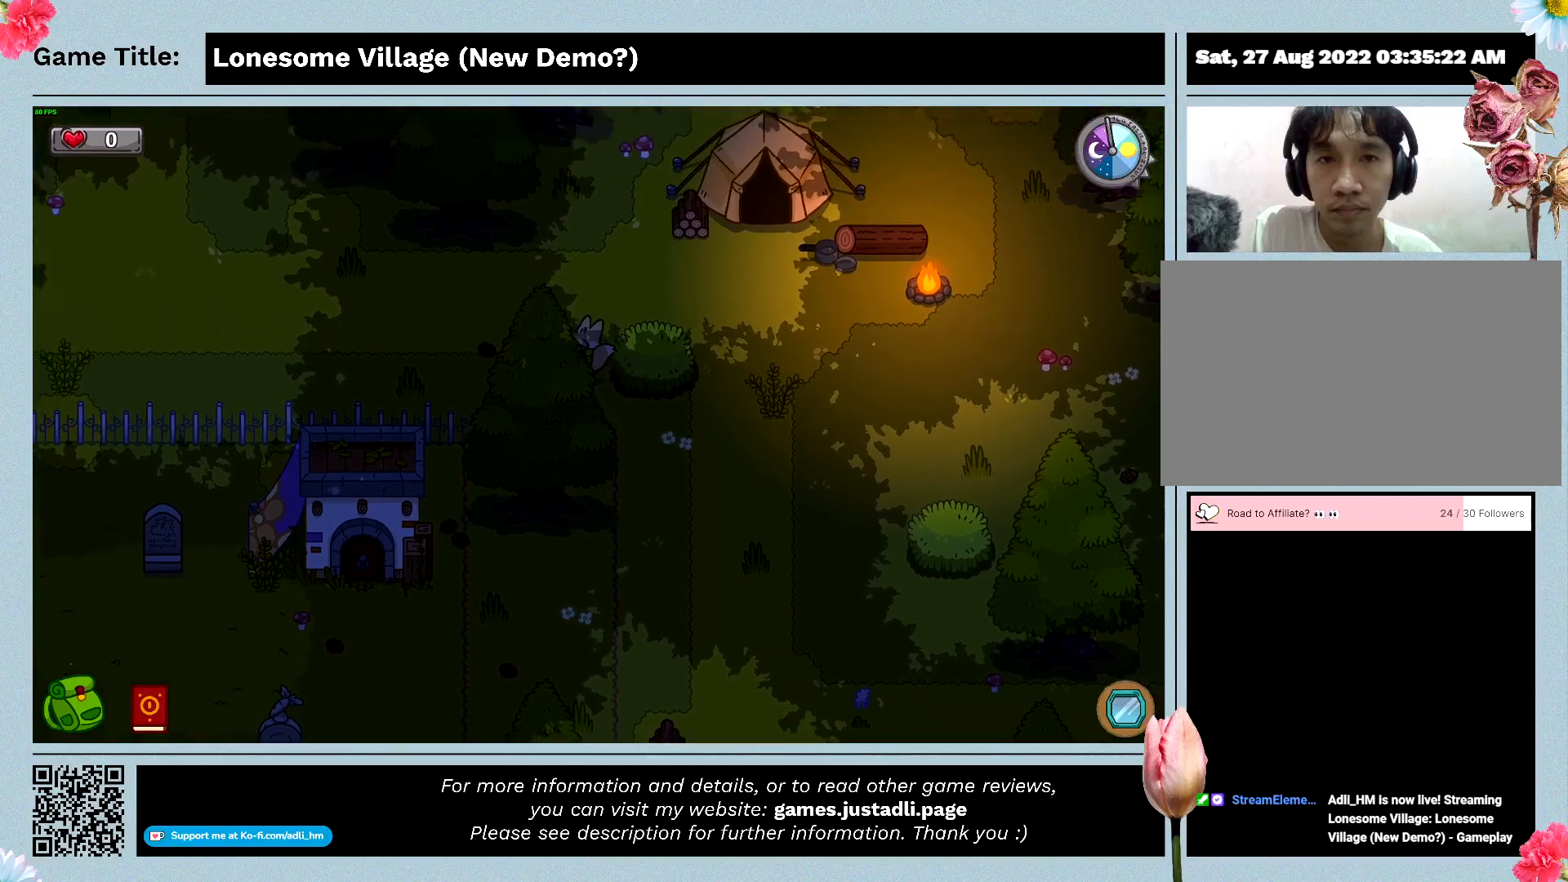
{"keys": ["a", "w"], "events": []}
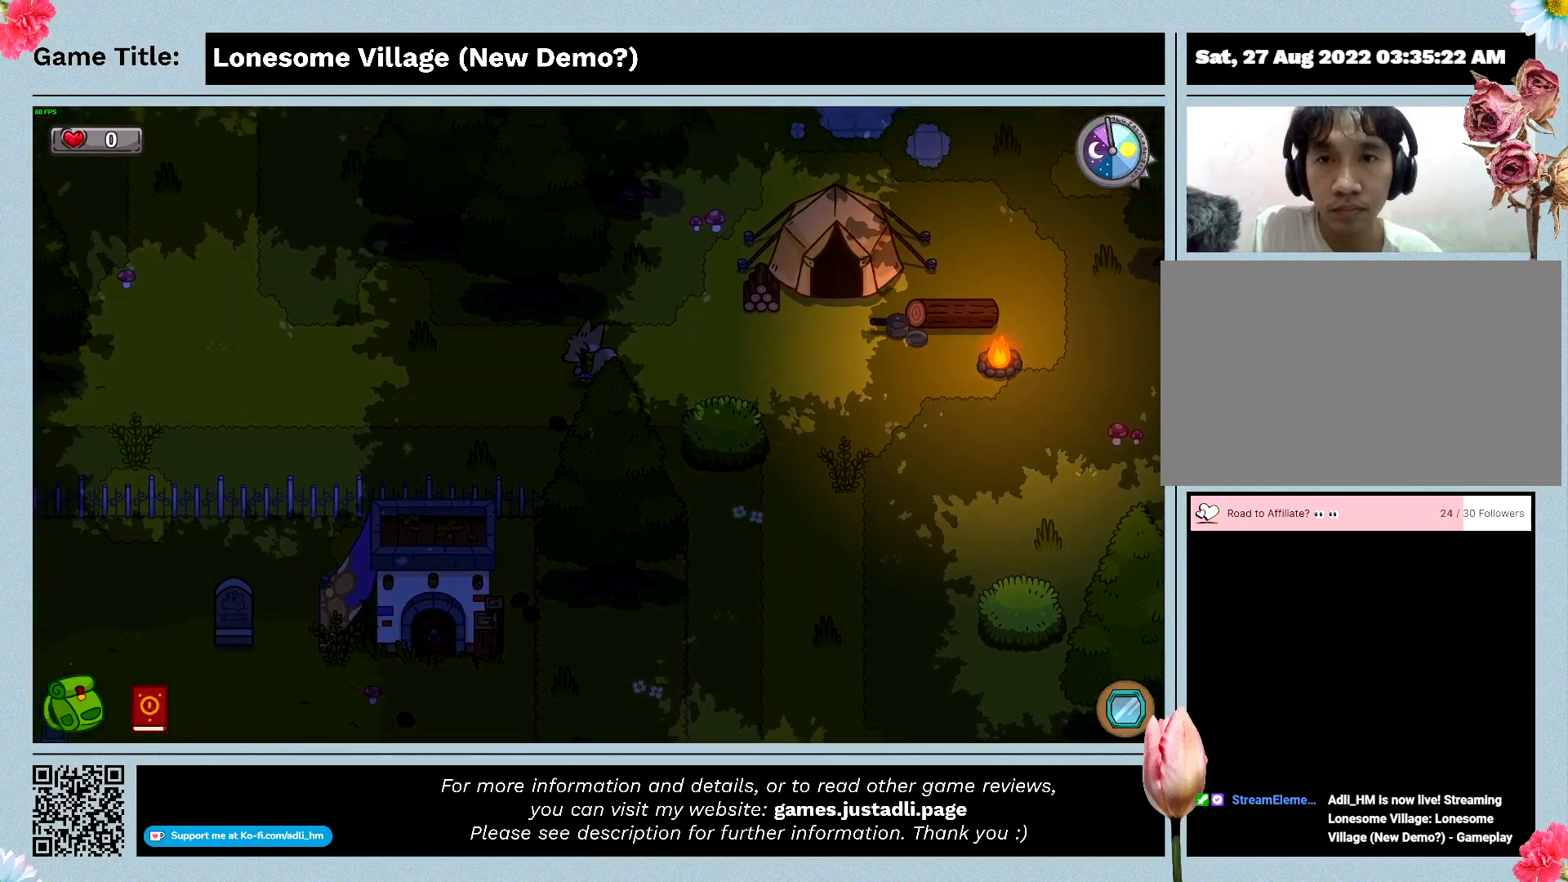
{"keys": ["a"], "events": [[333, "w", "up"]]}
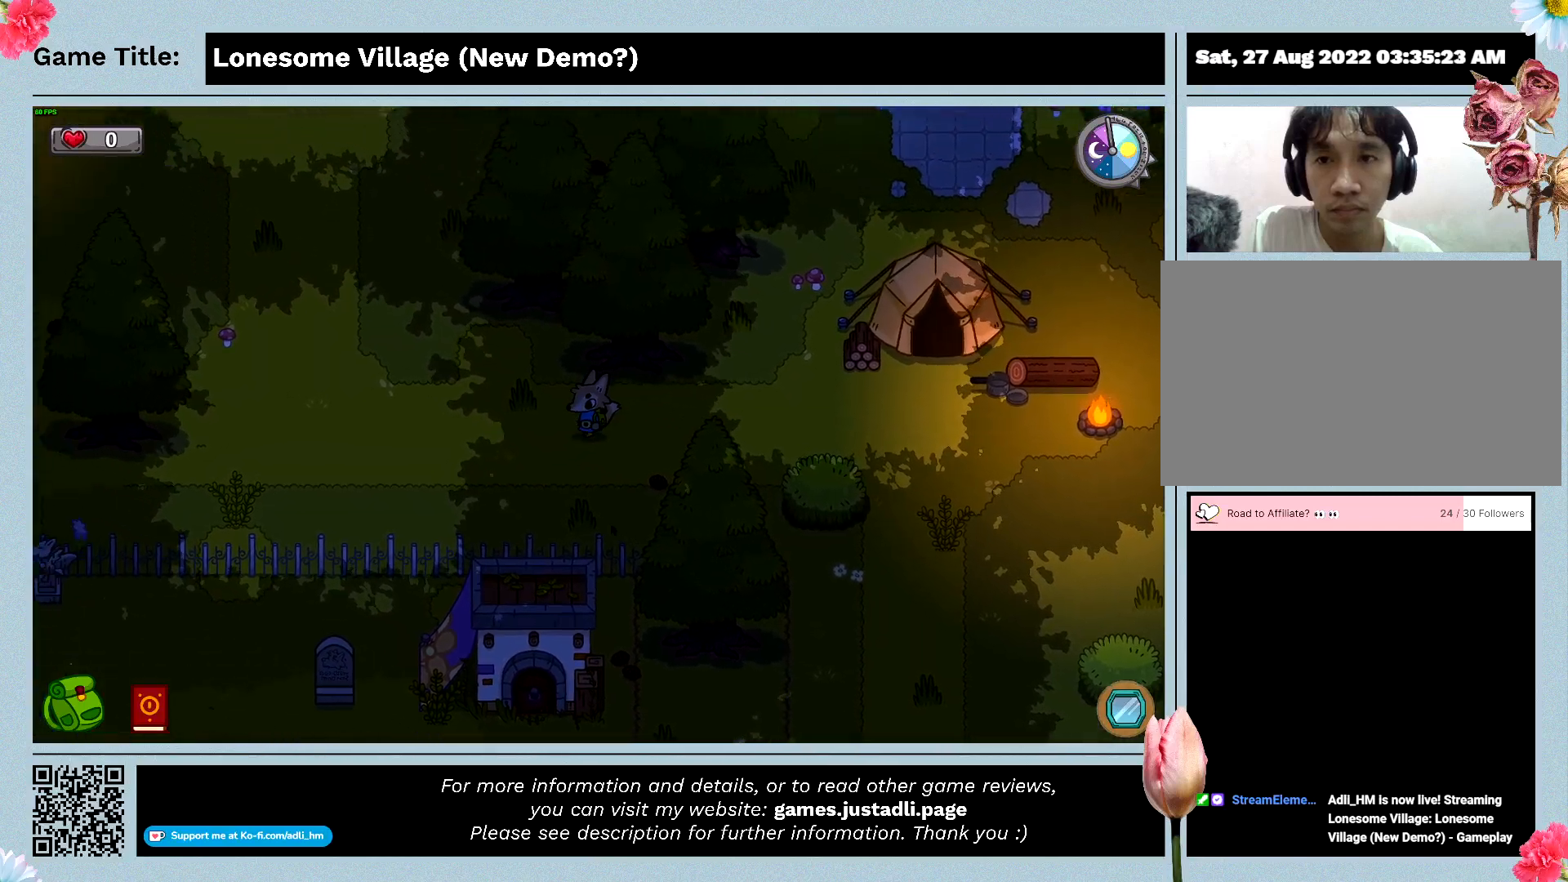
{"keys": ["a"], "events": []}
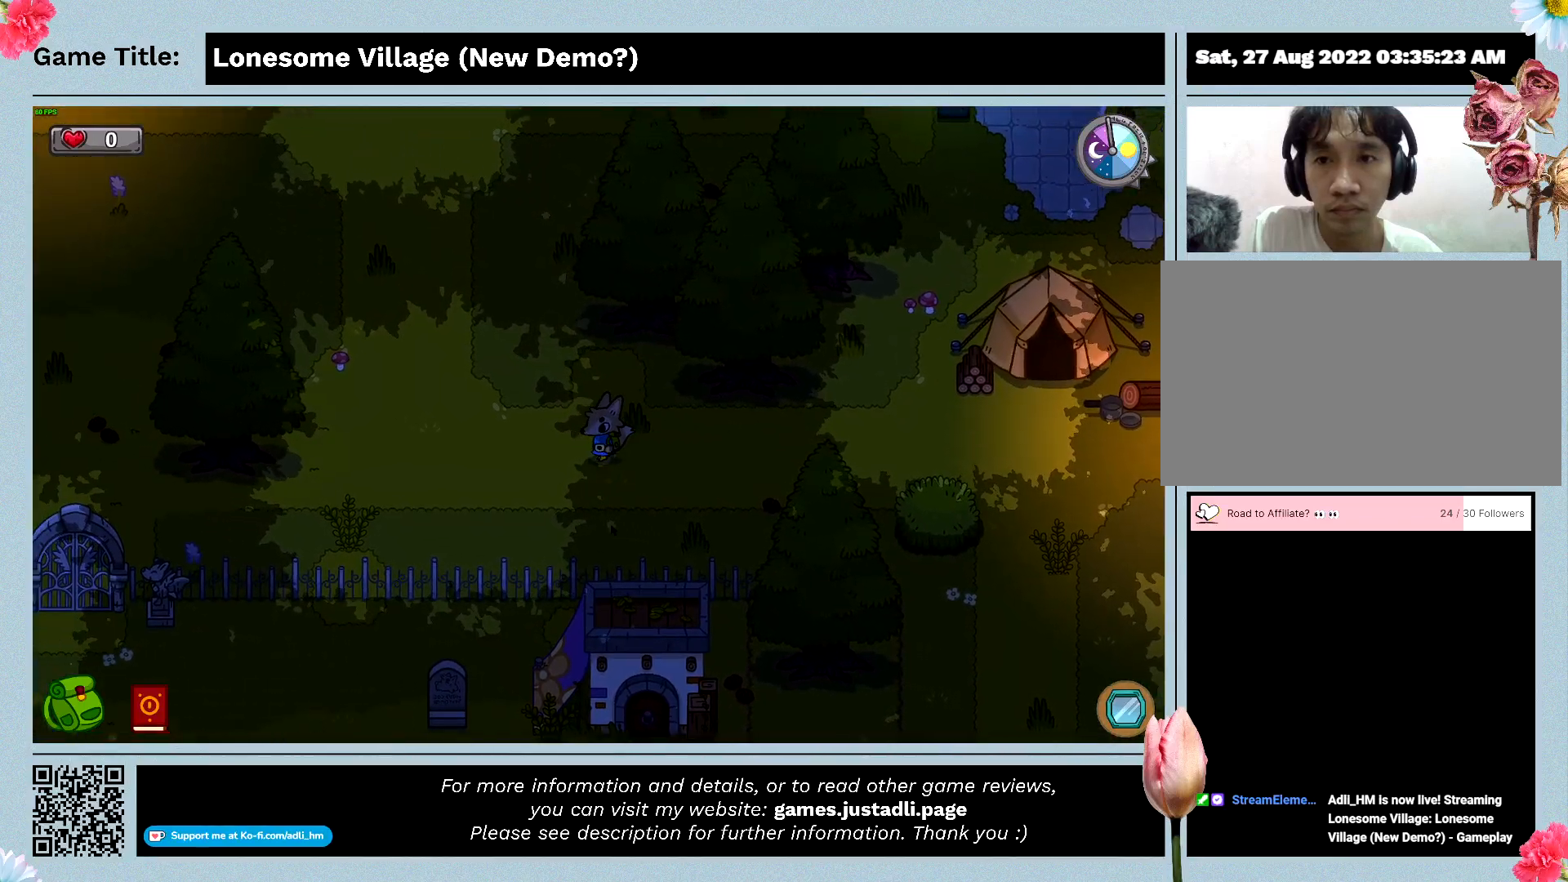
{"keys": ["a"], "events": []}
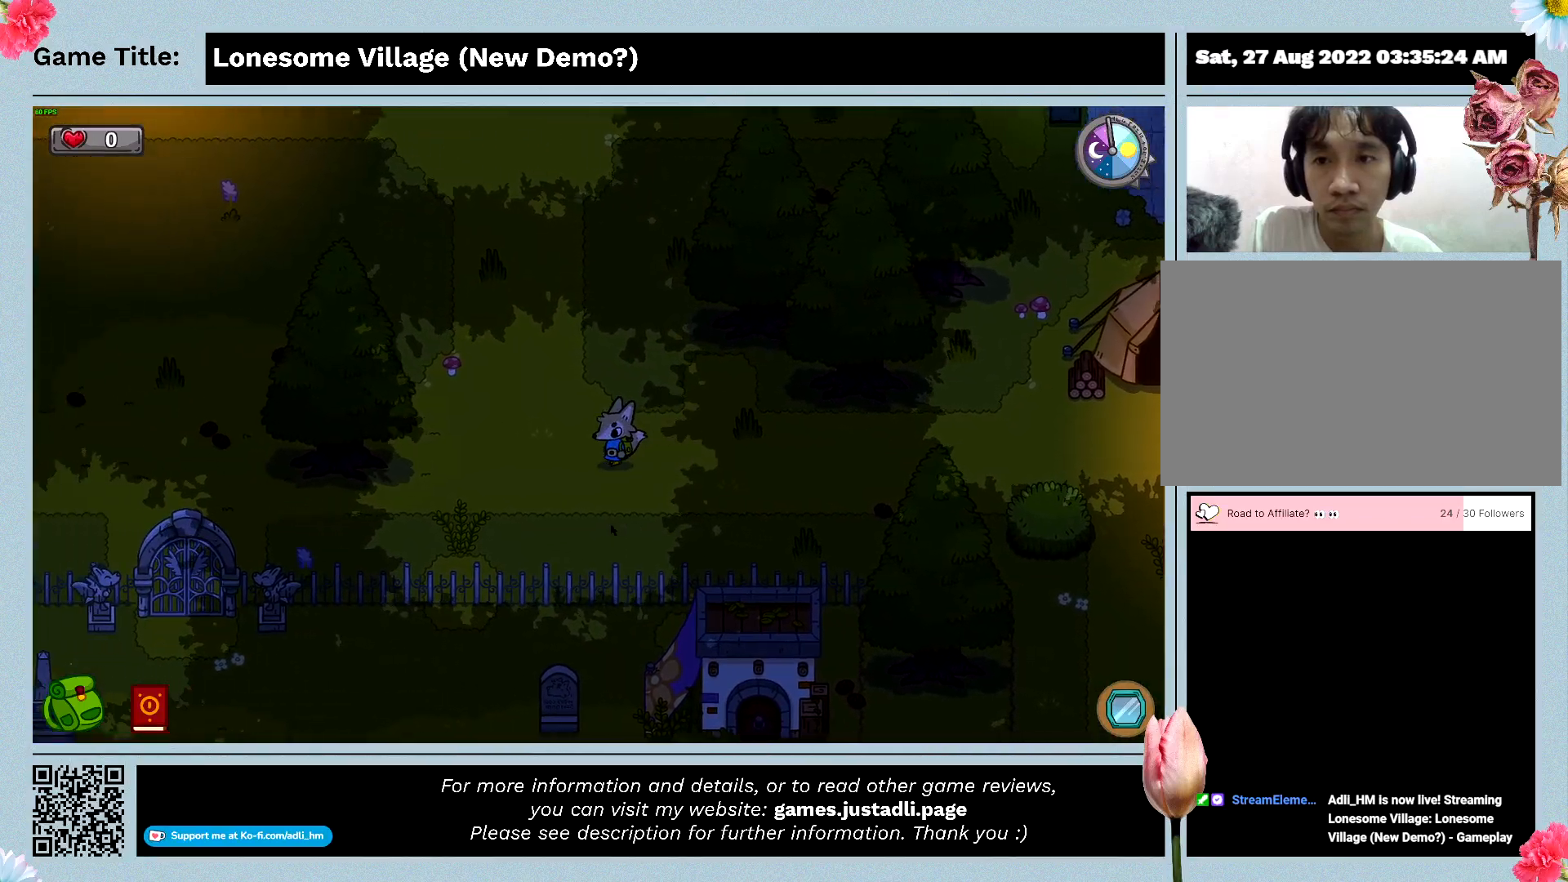
{"keys": ["a", "s"], "events": [[367, "s", "down"]]}
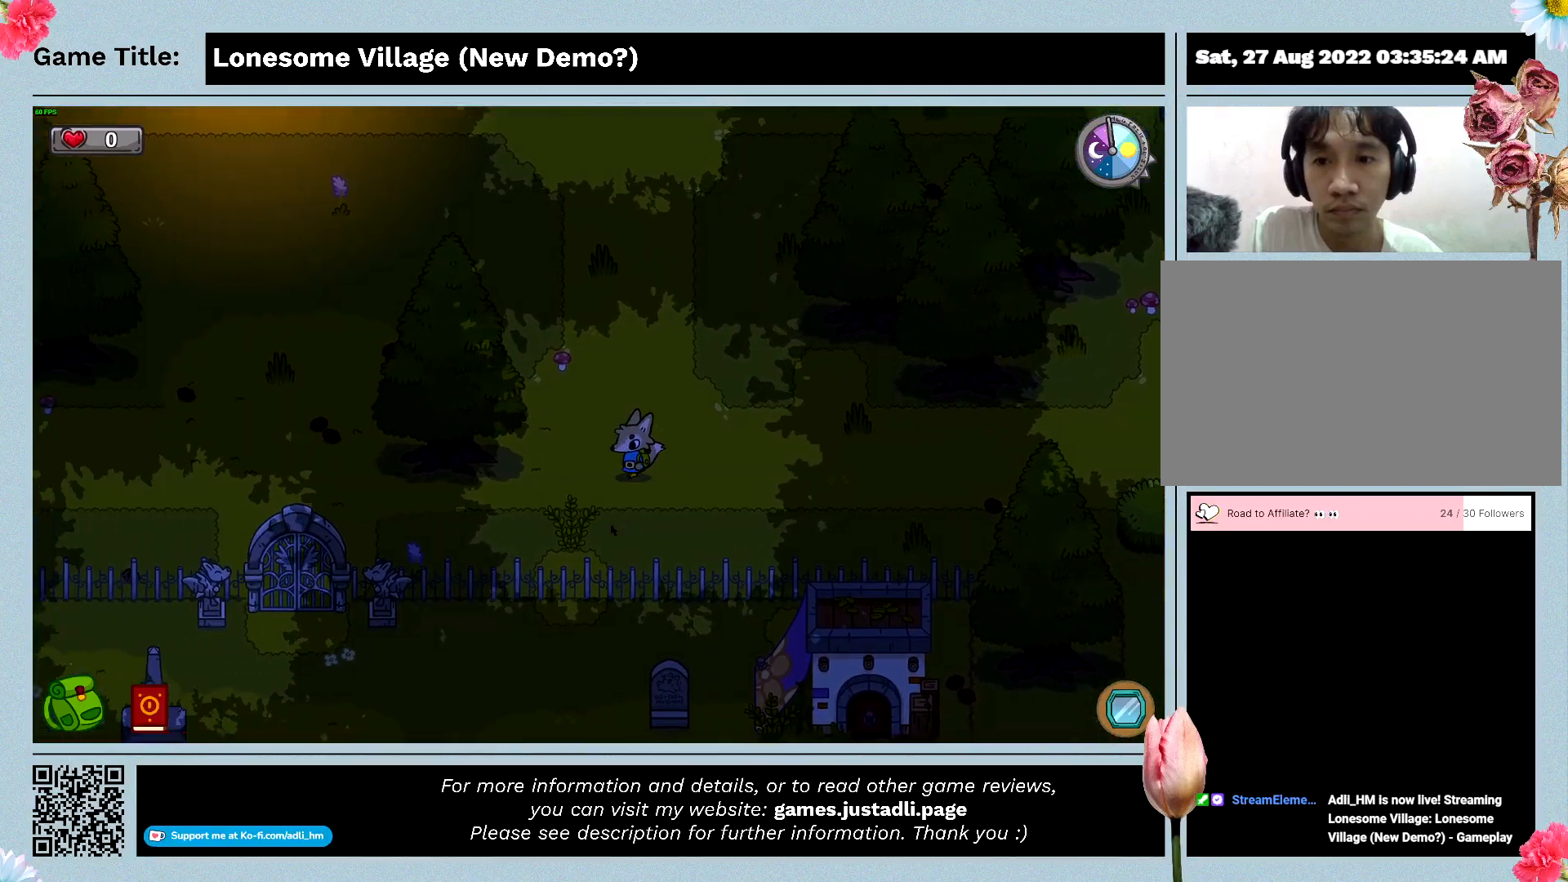
{"keys": ["a", "s"], "events": []}
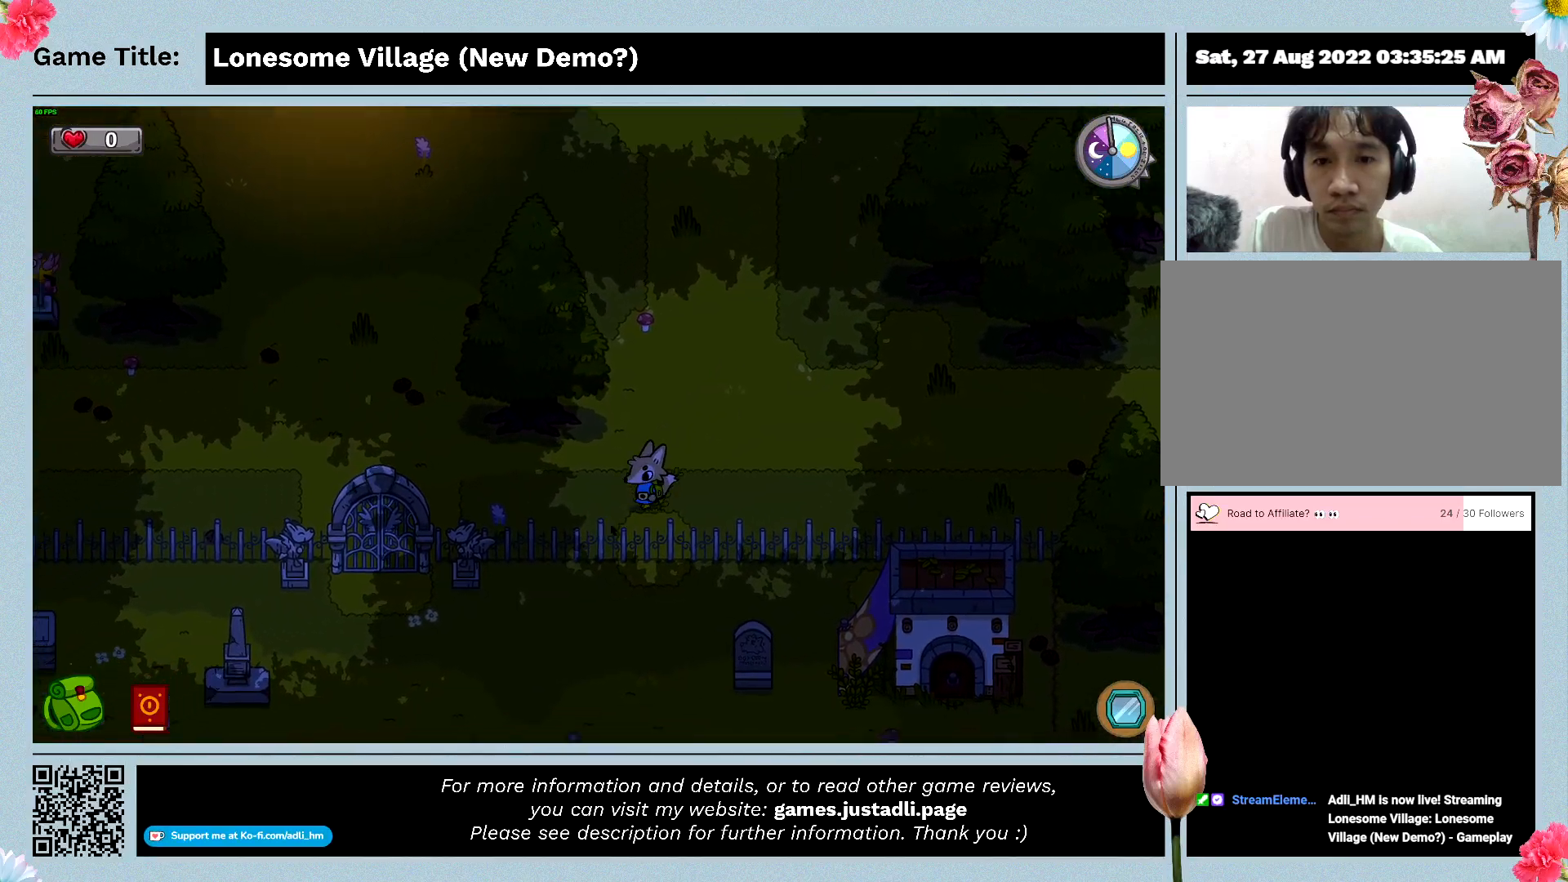
{"keys": ["a", "s"], "events": []}
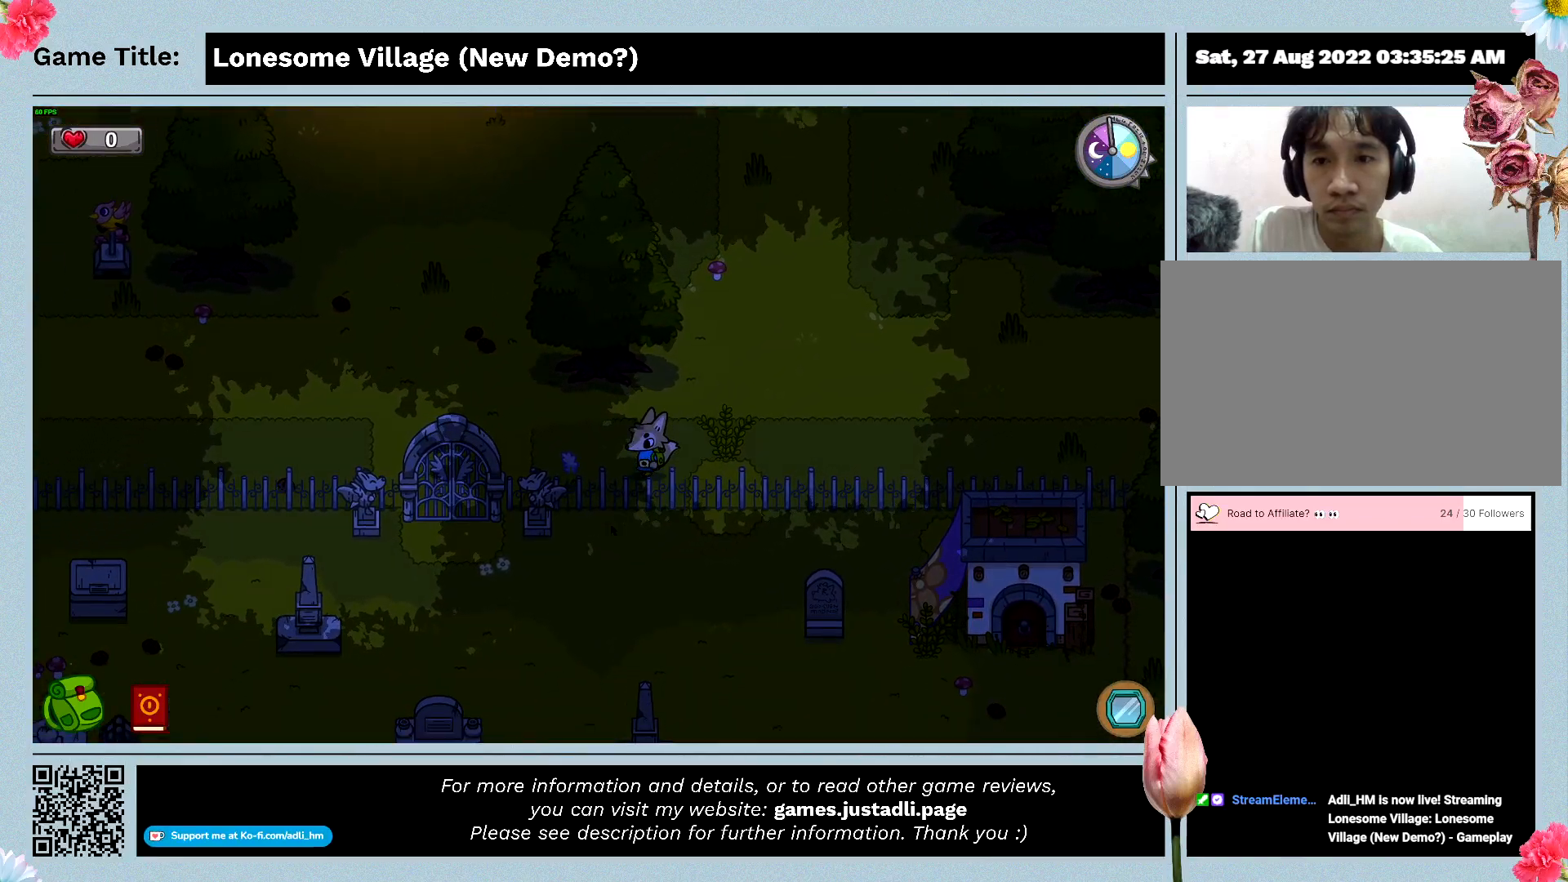
{"keys": ["a"], "events": [[233, "s", "up"]]}
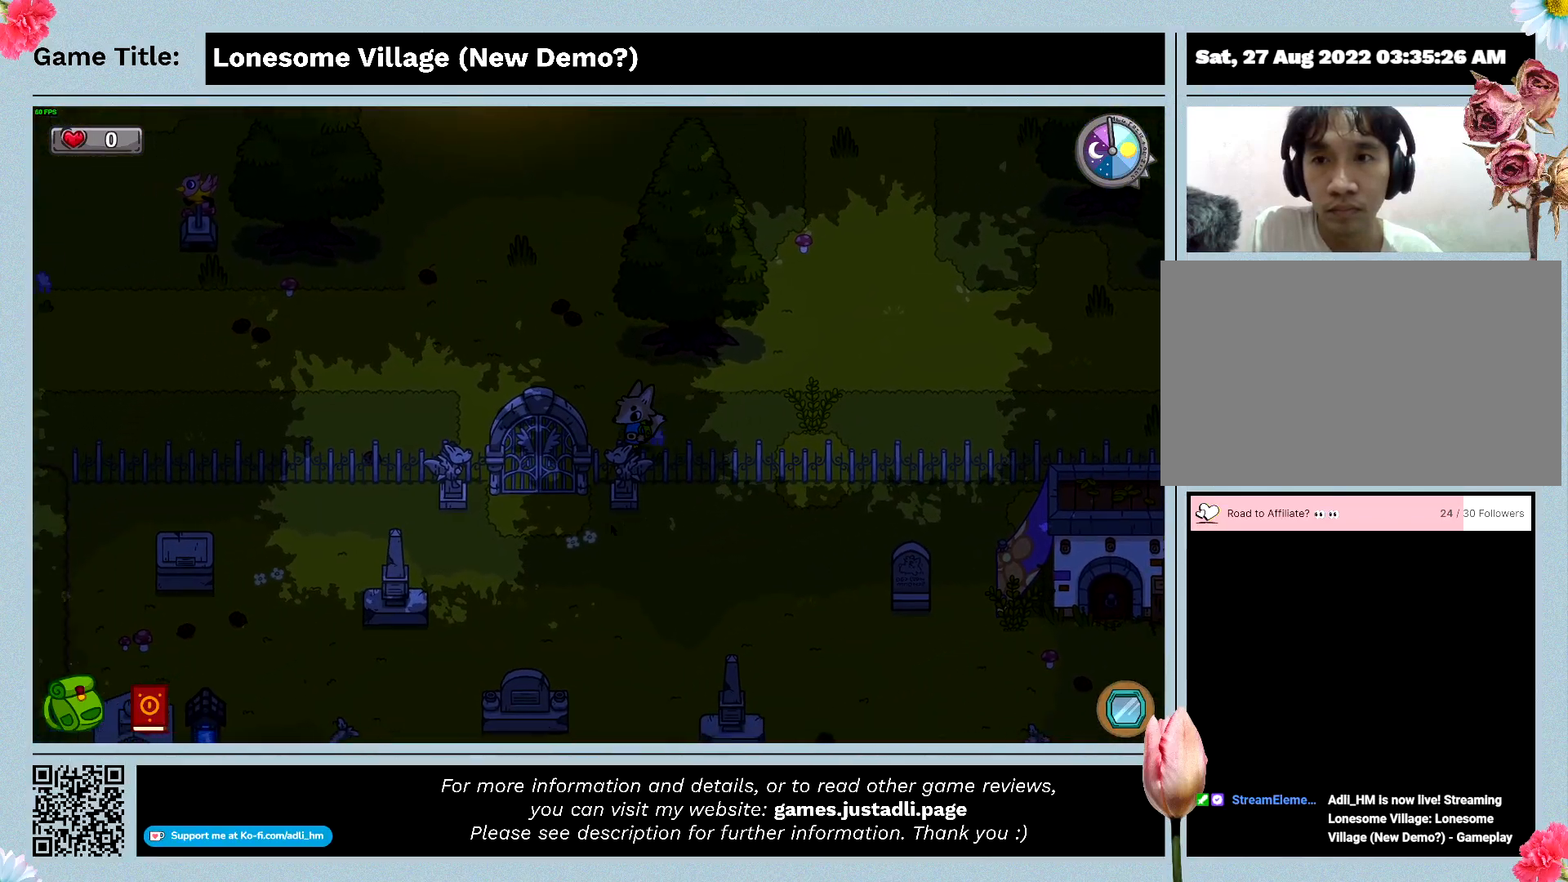
{"keys": ["a", "w"], "events": [[267, "w", "down"]]}
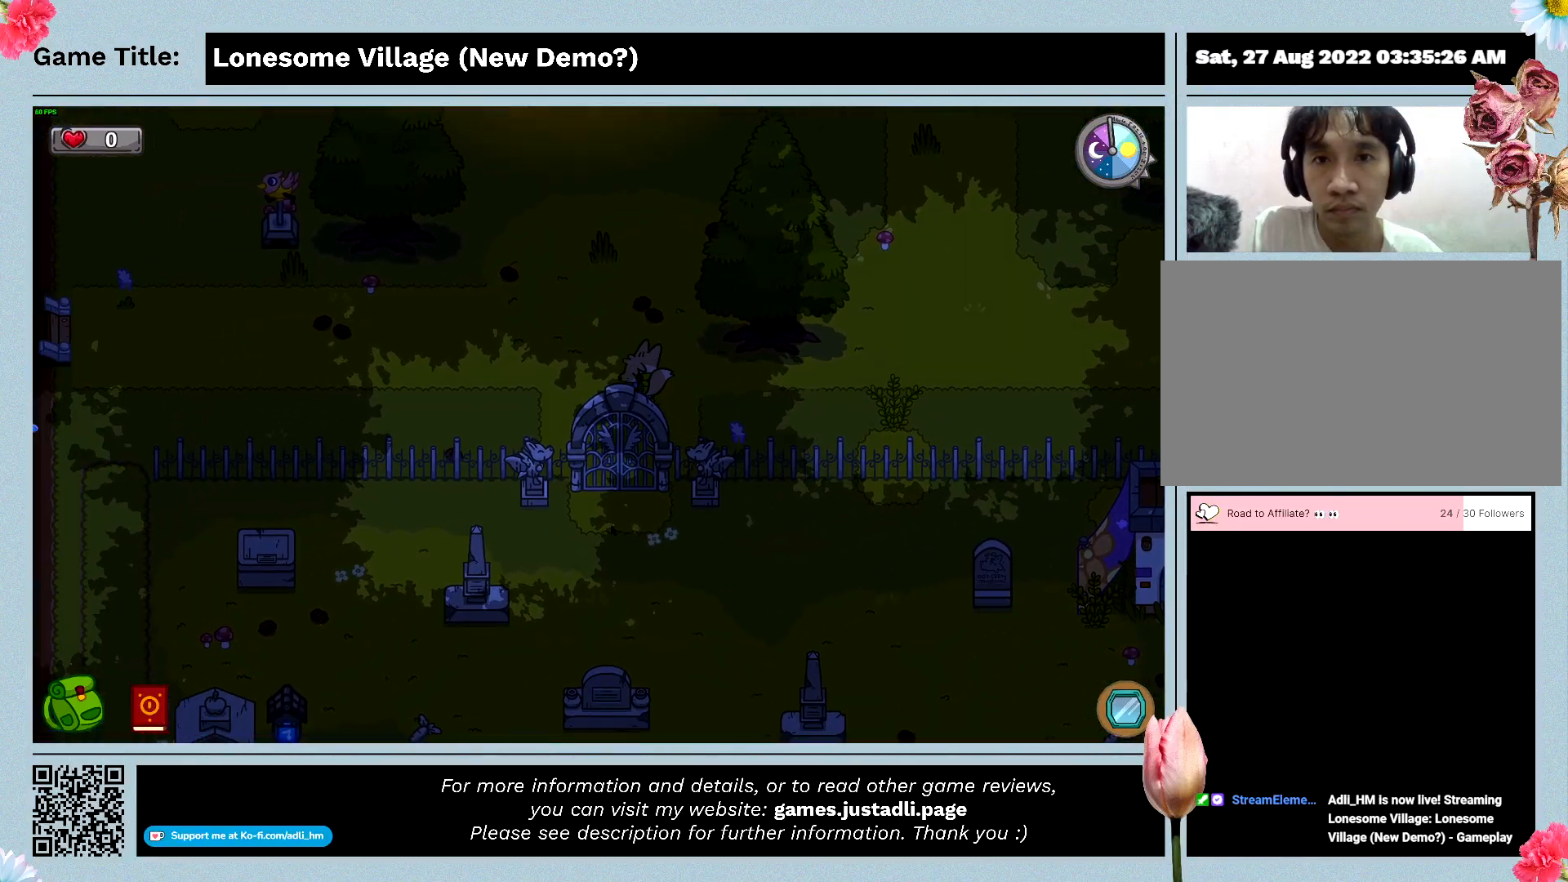
{"keys": ["a"], "events": [[433, "w", "up"]]}
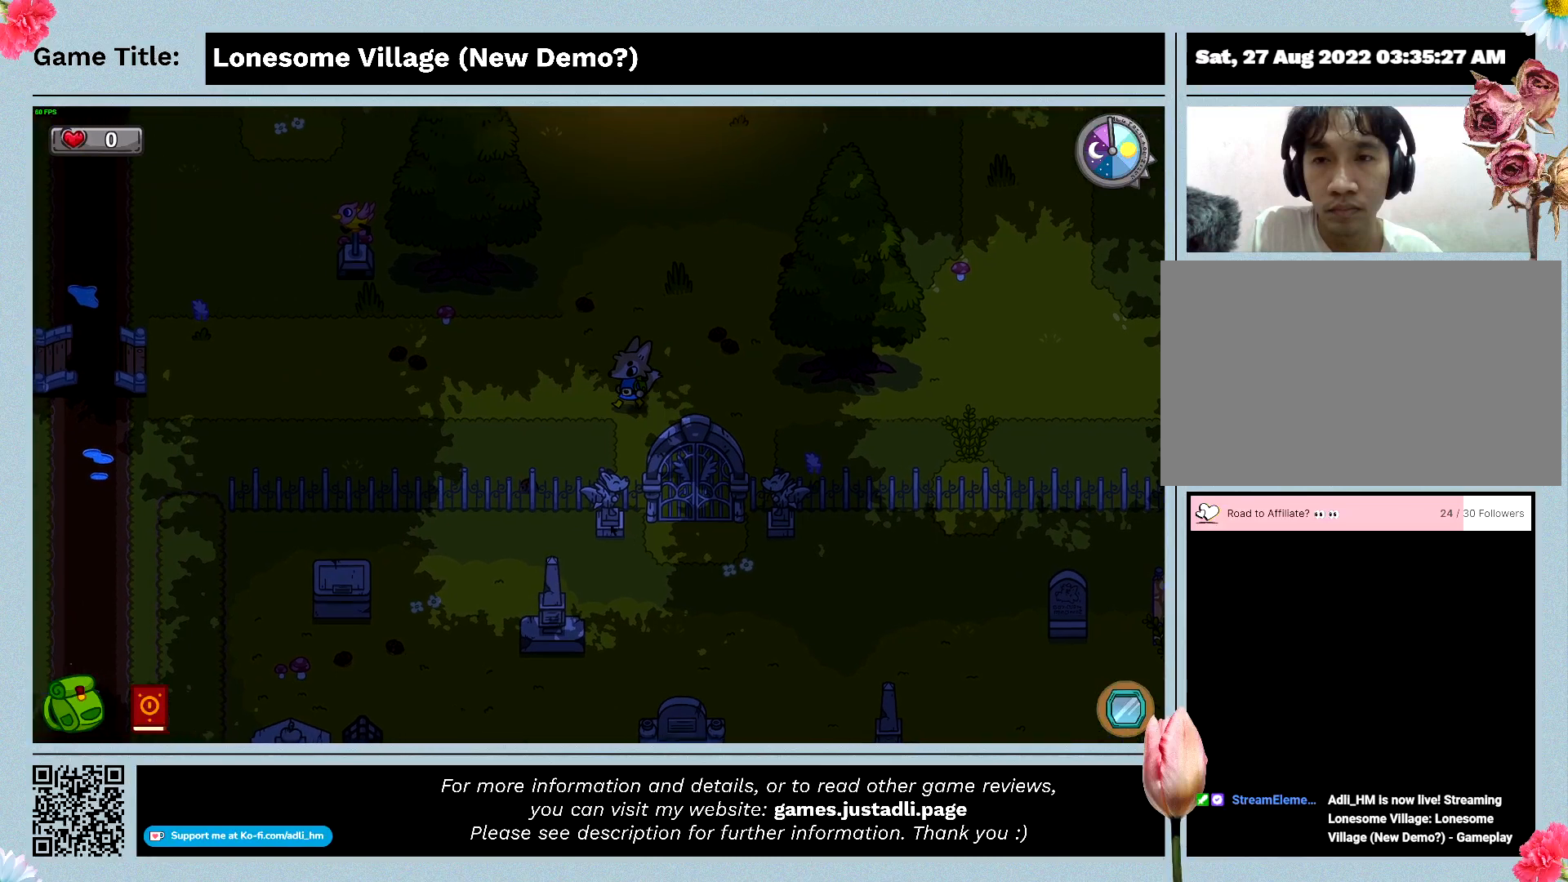
{"keys": ["a"], "events": []}
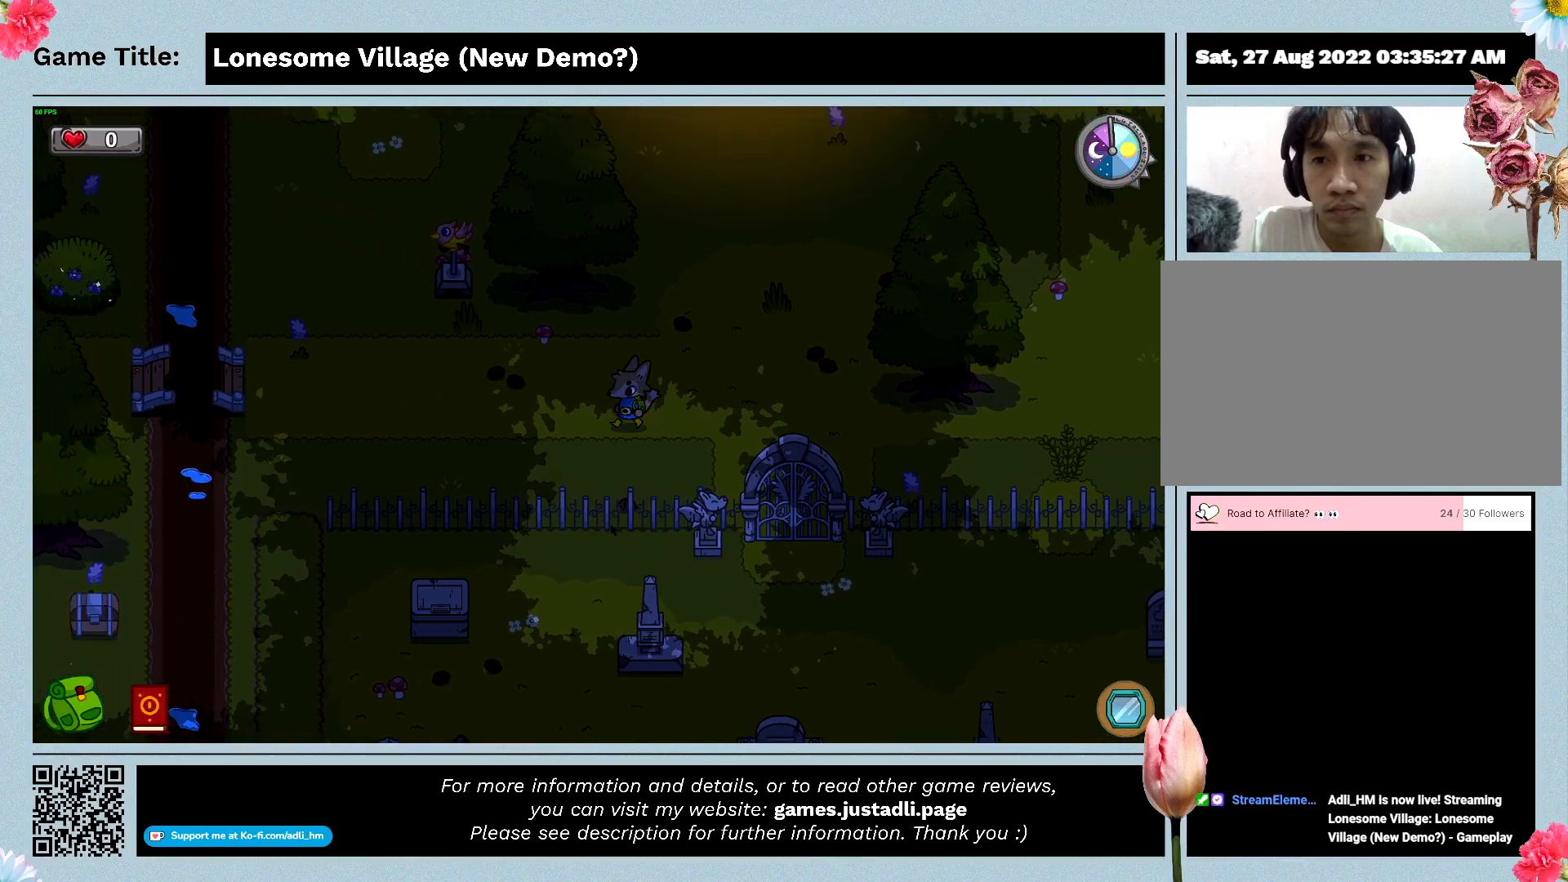
{"keys": ["a"], "events": []}
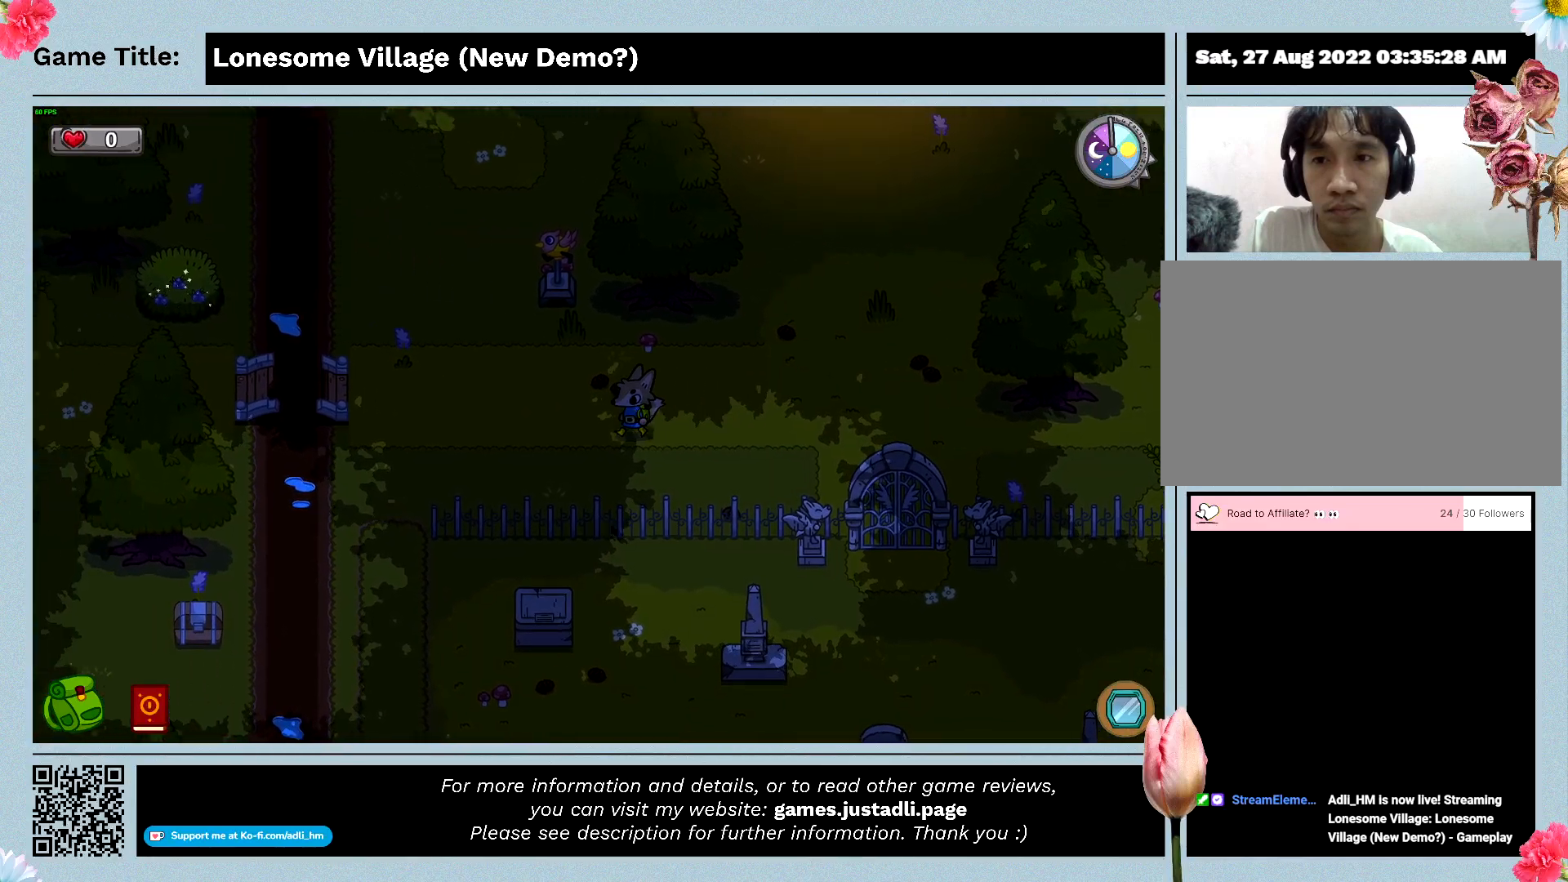
{"keys": ["a", "w"], "events": [[467, "w", "down"]]}
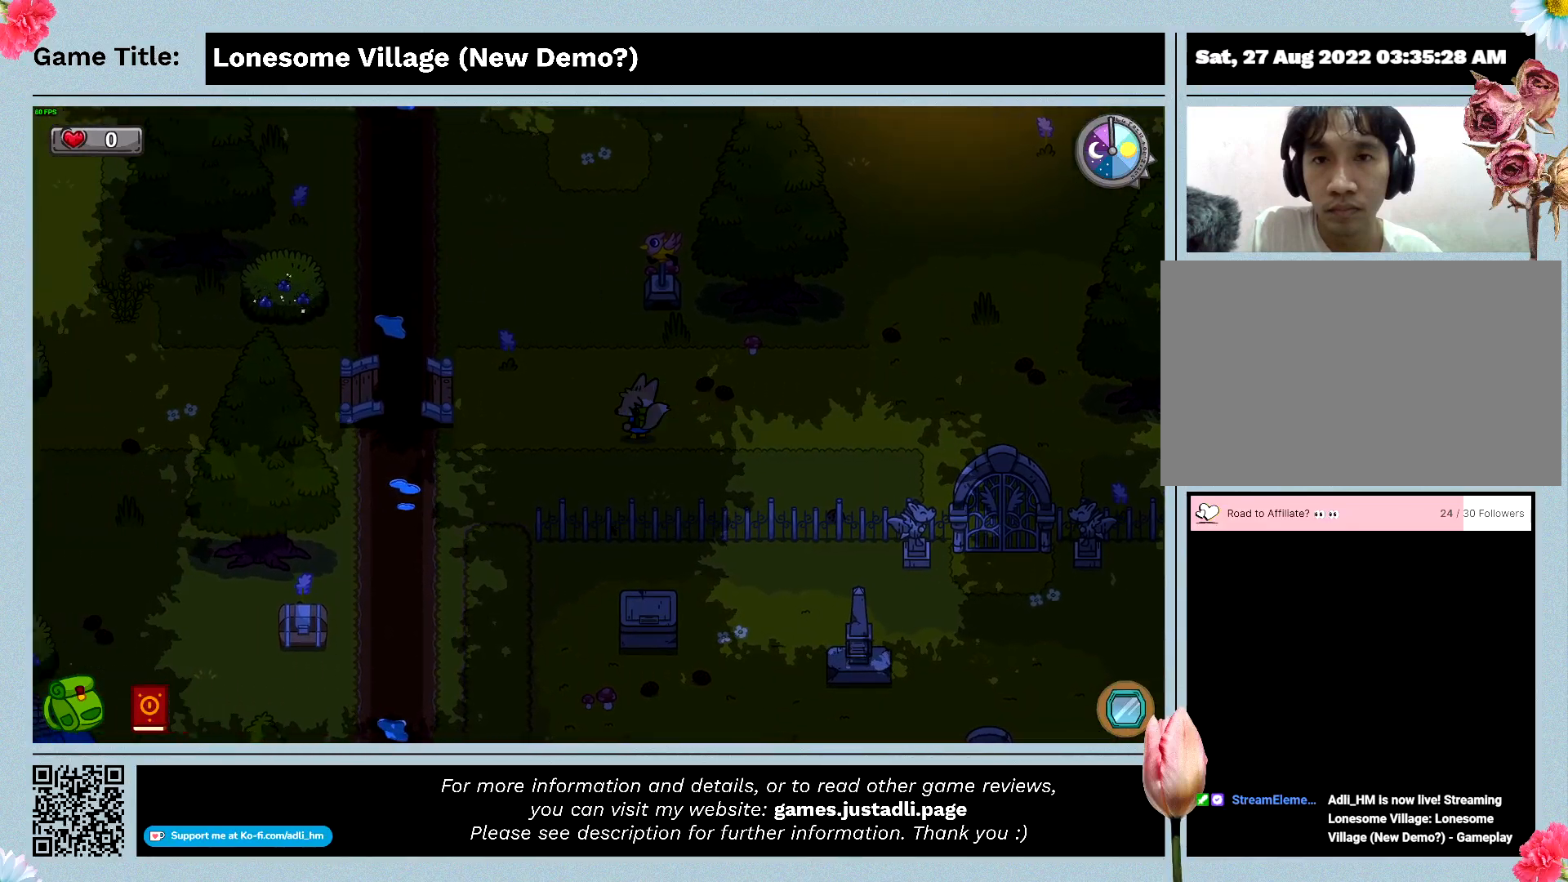
{"keys": ["a"], "events": [[467, "w", "up"]]}
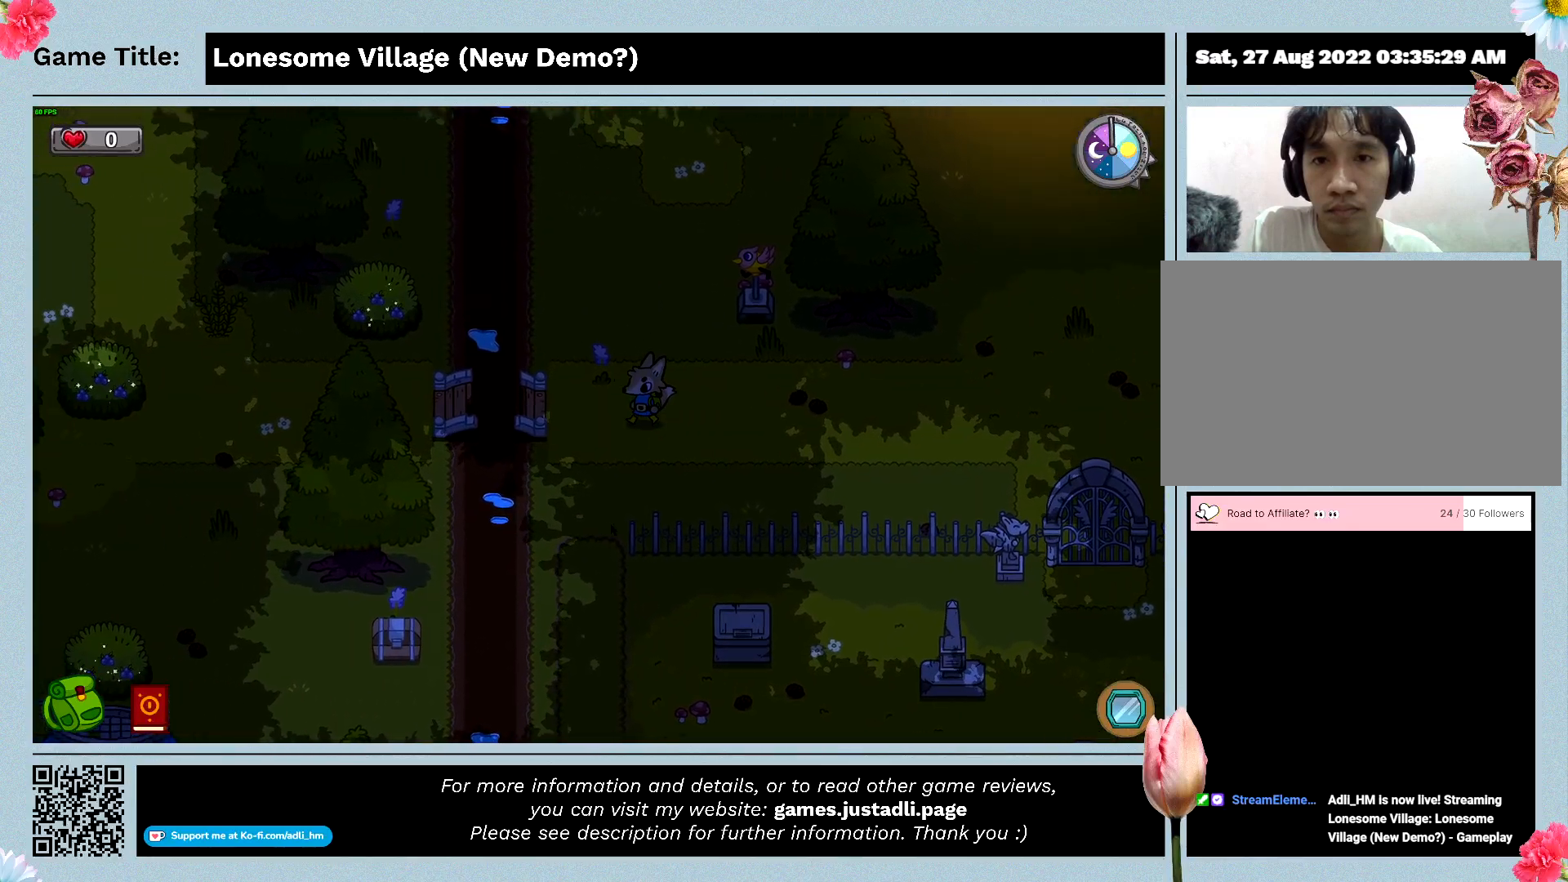
{"keys": ["a"], "events": []}
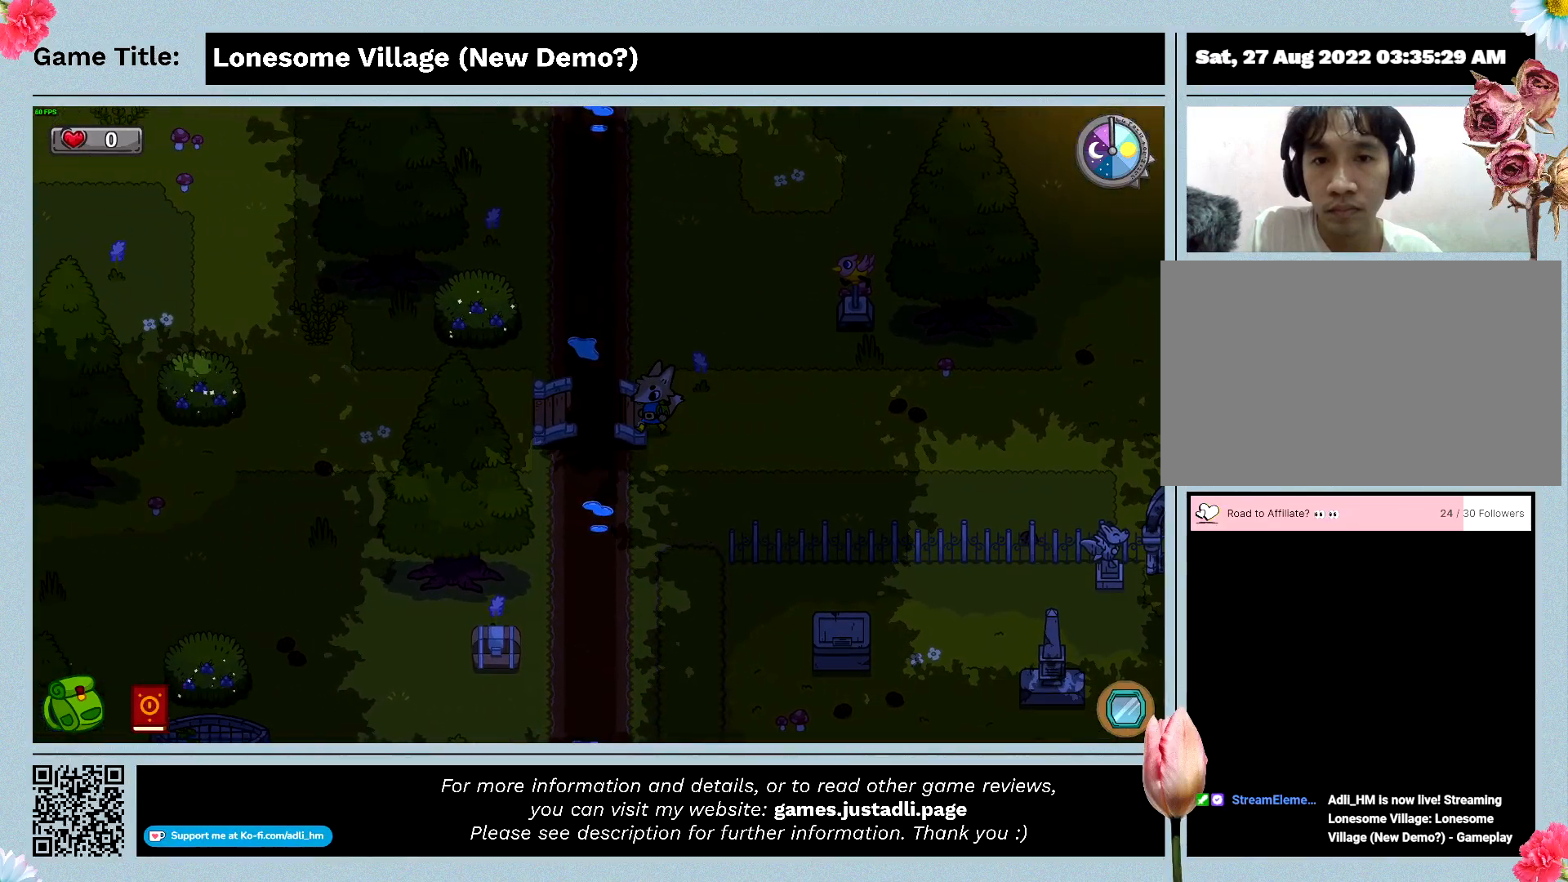
{"keys": ["a", "d"], "events": [[467, "d", "down"]]}